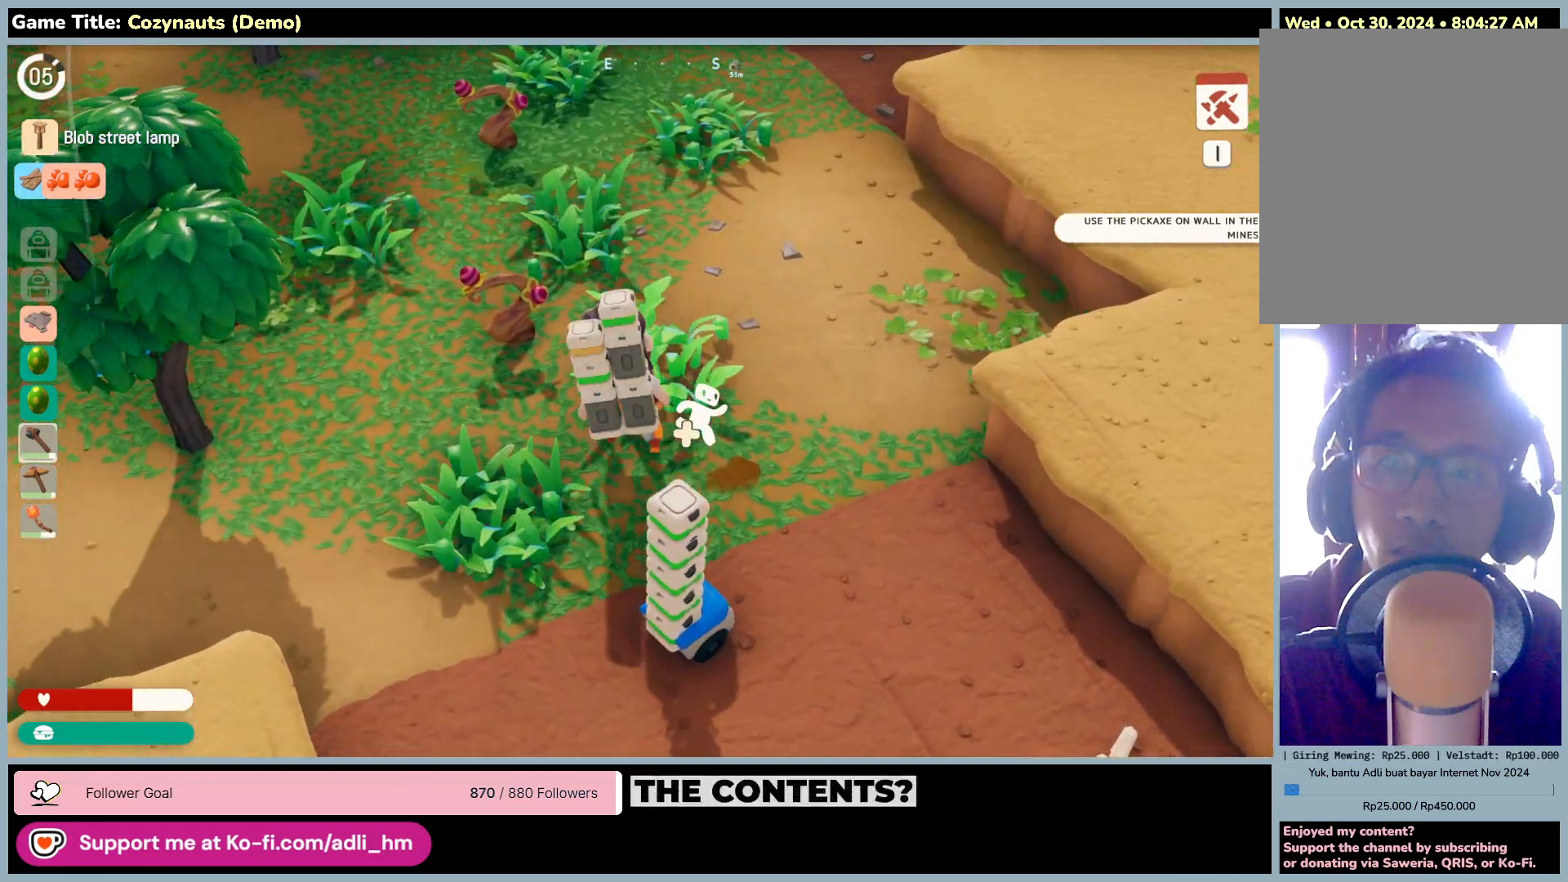
Gameplay with keyboard and mouse; each line is a JSON object with the keys and mouse buttons held at the frame after it. "events" lists presses ("down") and releases ("up") of "0", "1", "2", "3", "4", "5", "6", "7", "8", "9", "a", "alt", "b", "c", "caps_lock", "ctrl", "d", "down", "e", "escape", "f", "f1", "f2", "f3", "f4", "f5", "f6", "f7", "f8", "g", "h", "i", "j", "k", "l", "left", "m", "n", "o", "p", "q", "r", "return", "right", "s", "shift", "space", "t", "tab", "tilde", "u", "up", "v", "w", "x", "y", "z", "mouse_left", "mouse_wheel" and "mouse_right" between this image and that frame as [ms after this image, input, new state], when the widget could be followed in between. "mouse_left", "mouse_wheel", "mouse_right" = the "left", "wheel", "right" buttons of the "mouse" list. No other keys are recorded. "wheel" means that the mouse wheel is clicked or scrolled. Mouse movement is not recorded.
{"keys": ["w"], "mouse": [], "events": [[183, "a", "up"]]}
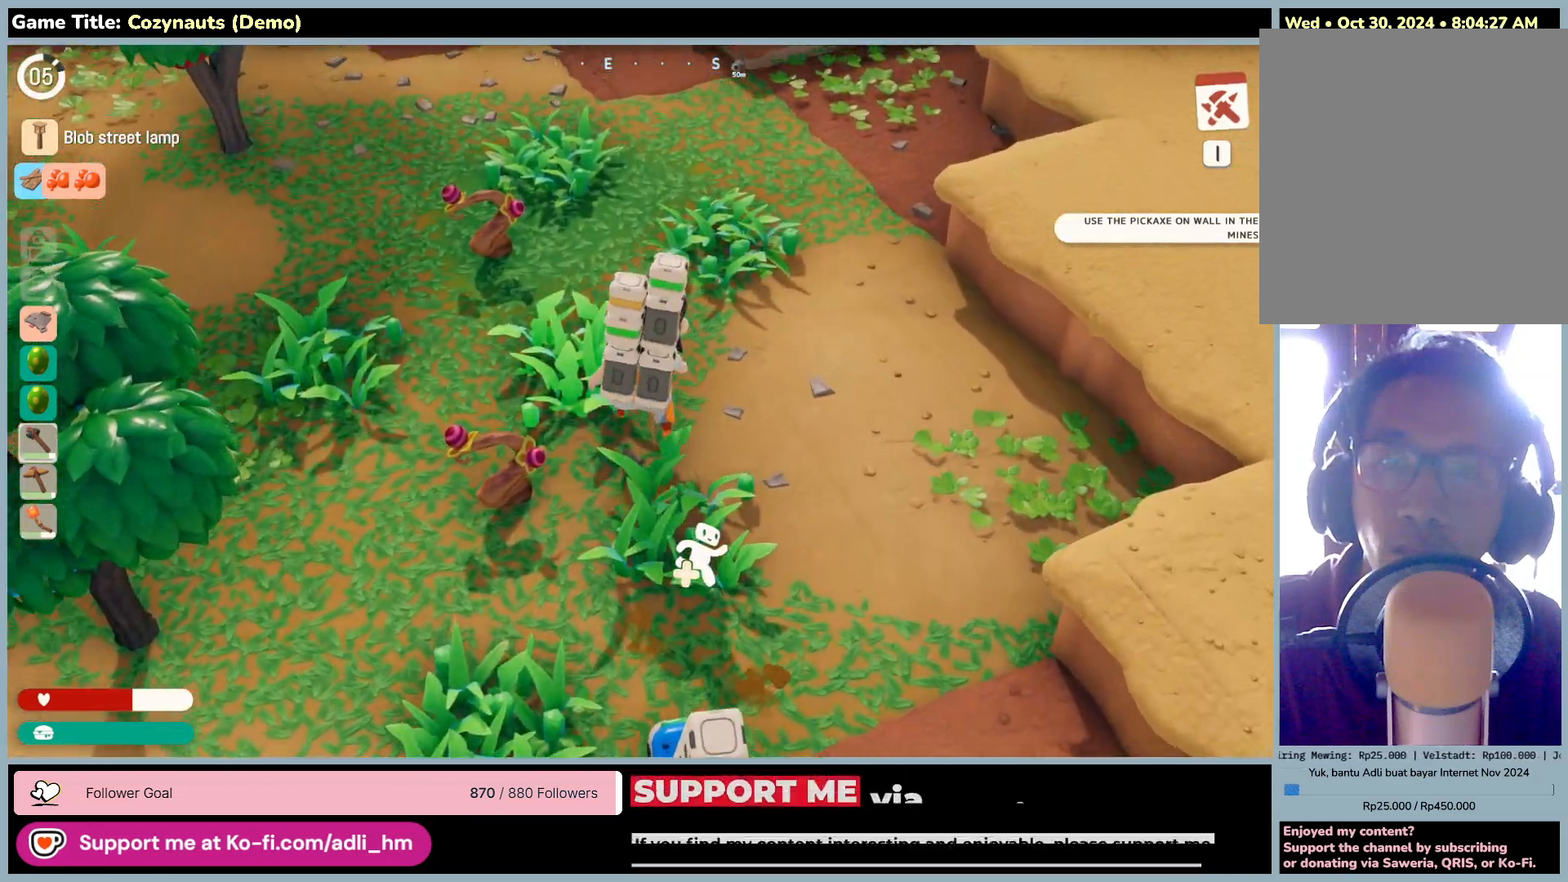
{"keys": ["w"], "mouse": [], "events": []}
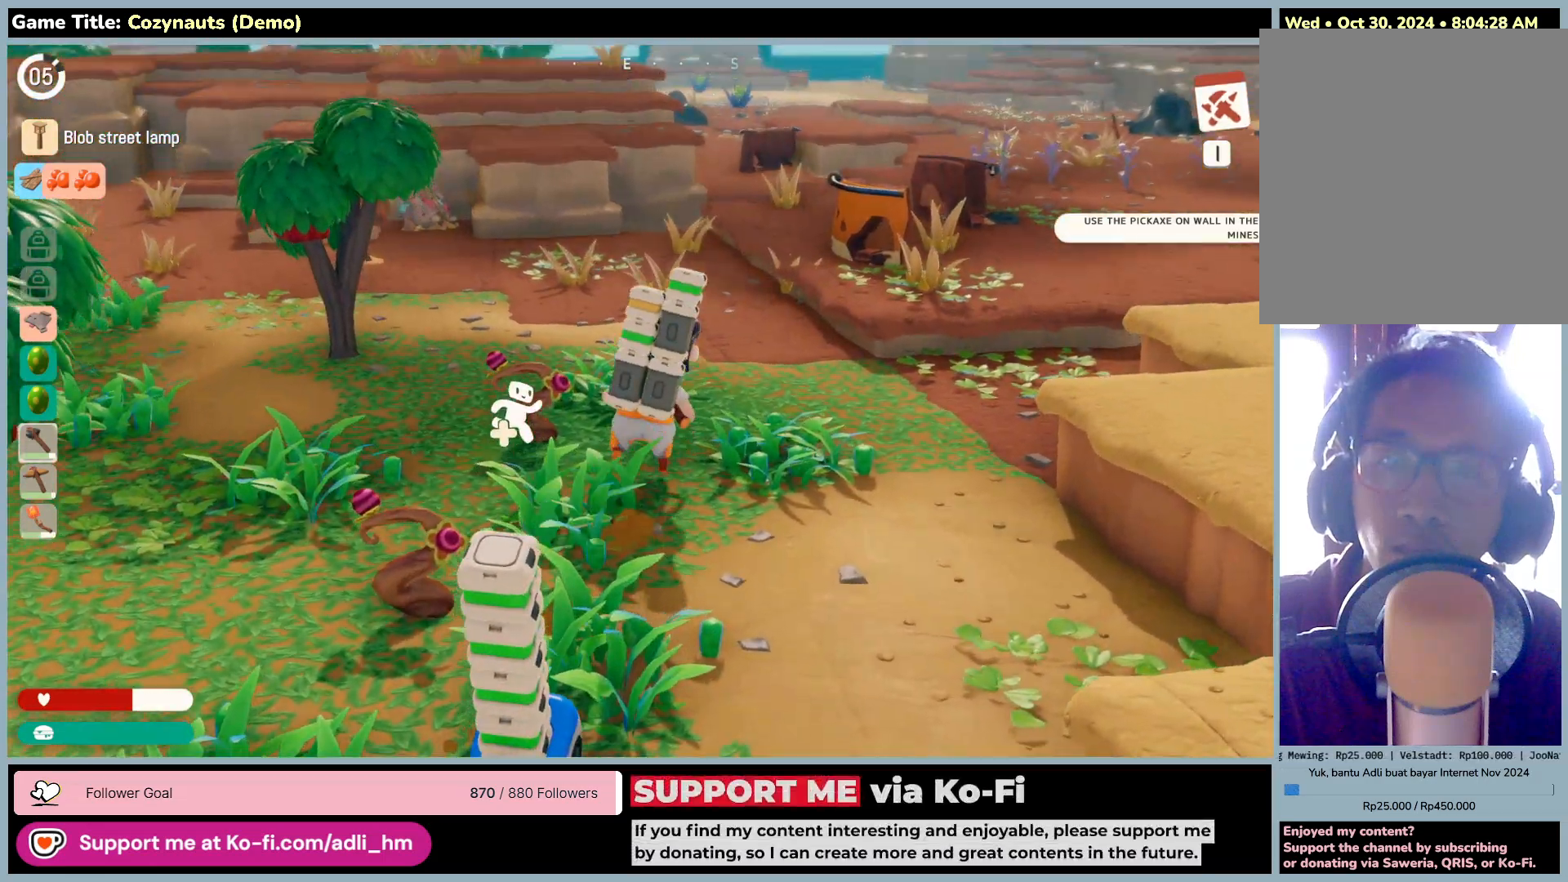
{"keys": ["w"], "mouse": [], "events": []}
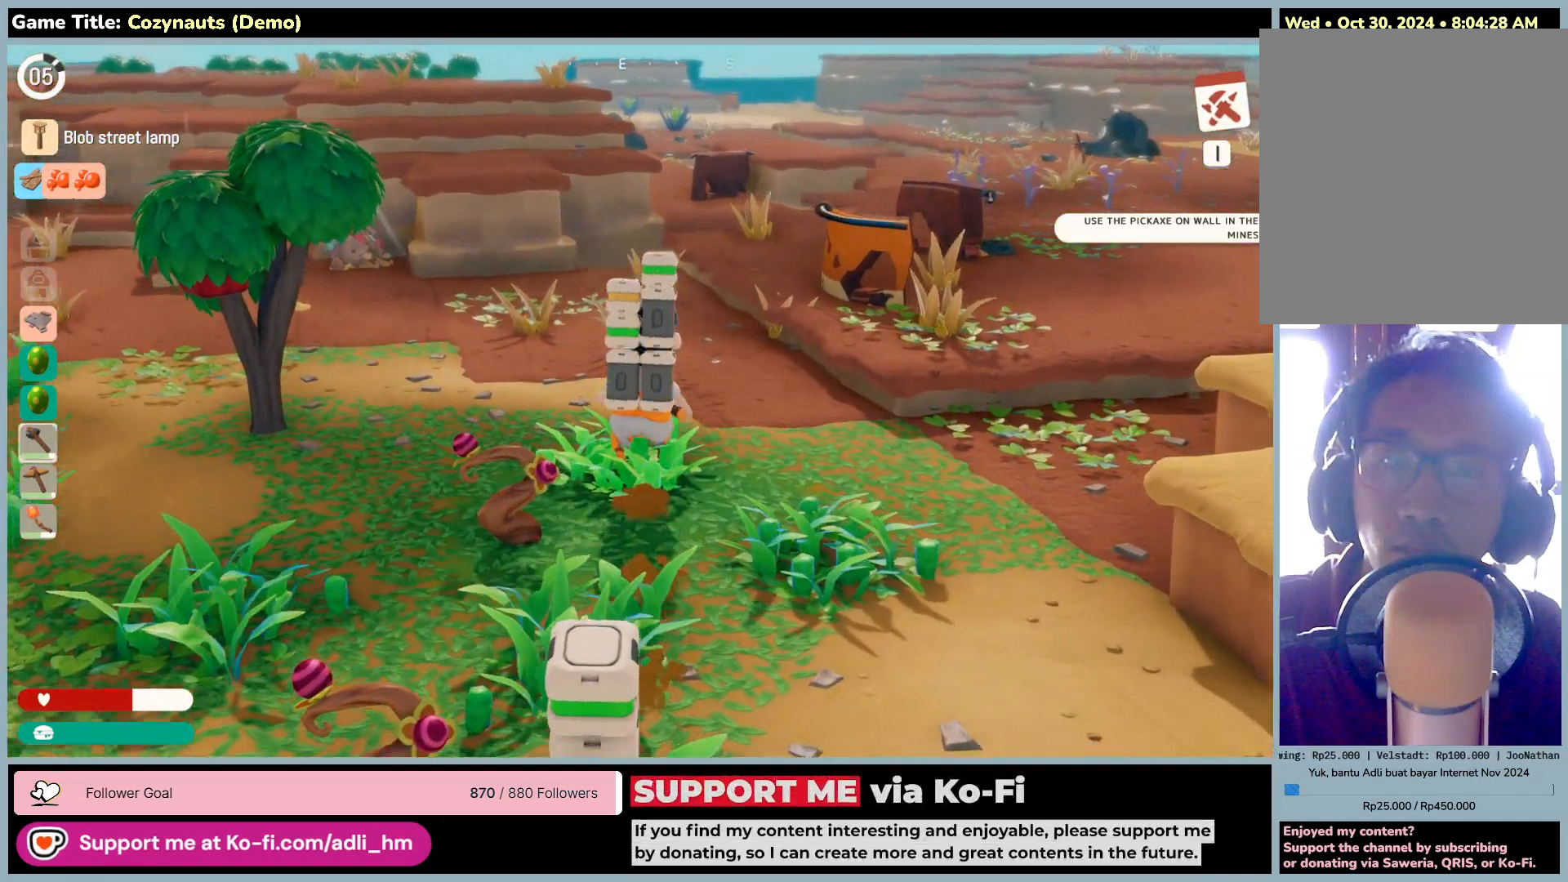
{"keys": ["w"], "mouse": [], "events": []}
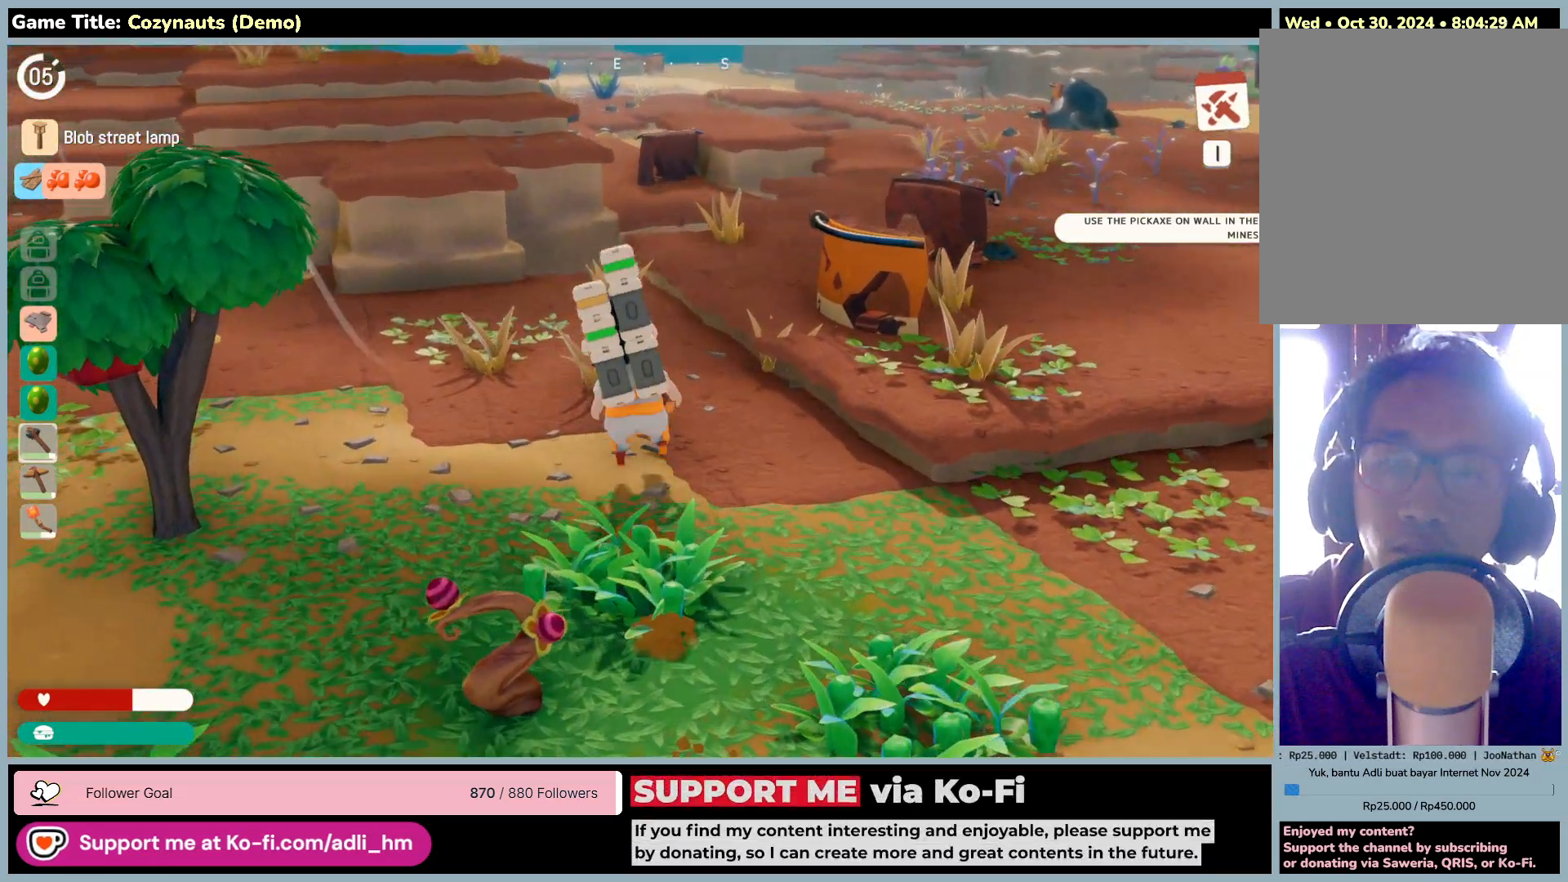
{"keys": ["w"], "mouse": [], "events": []}
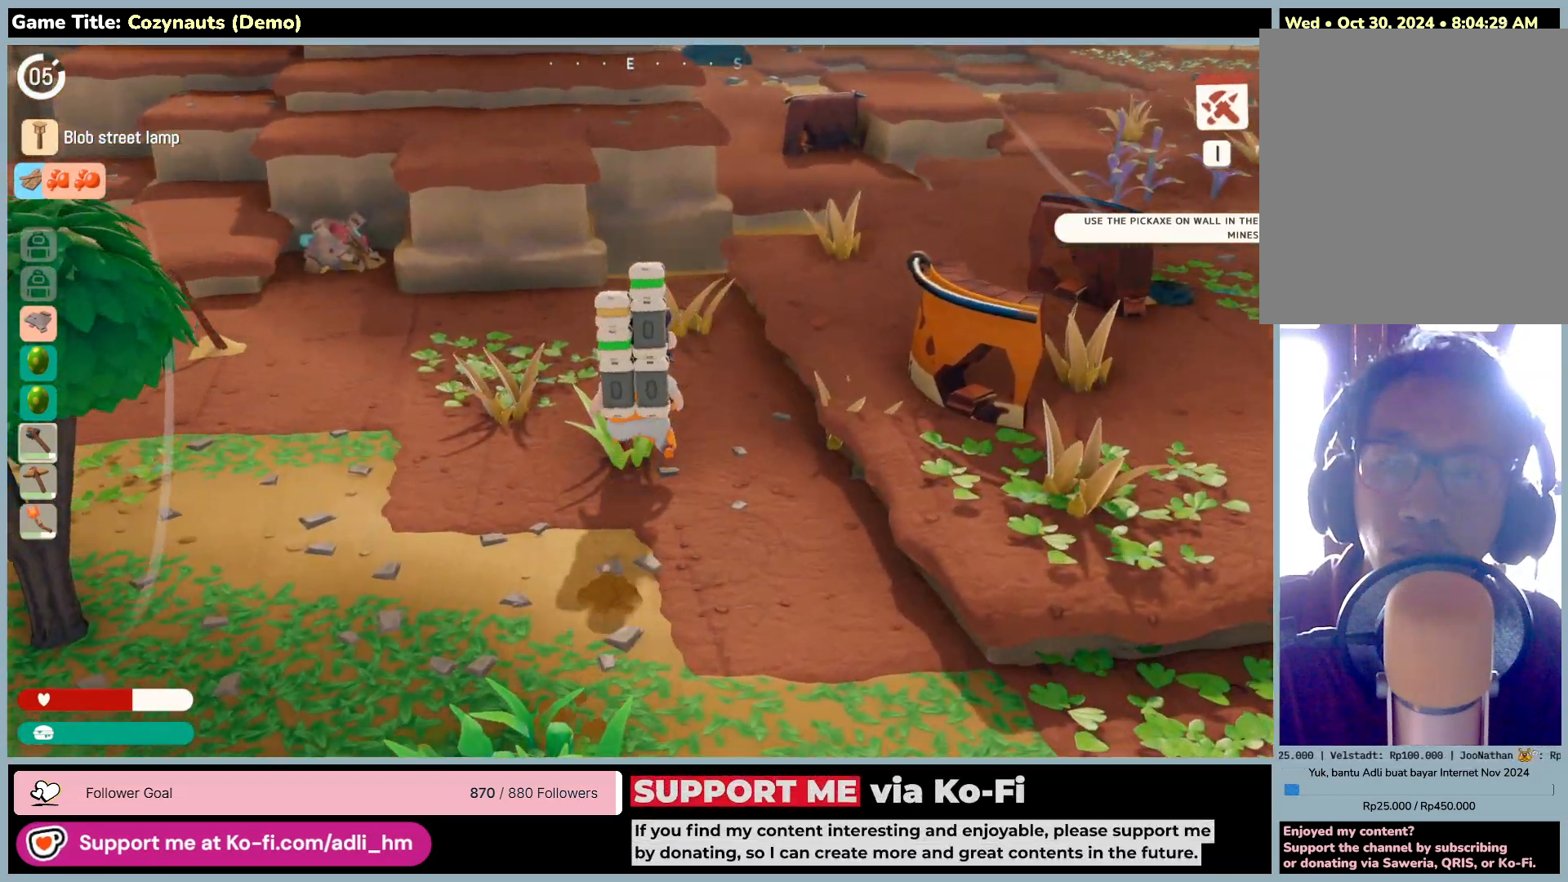
{"keys": ["a", "w"], "mouse": [], "events": [[333, "a", "down"]]}
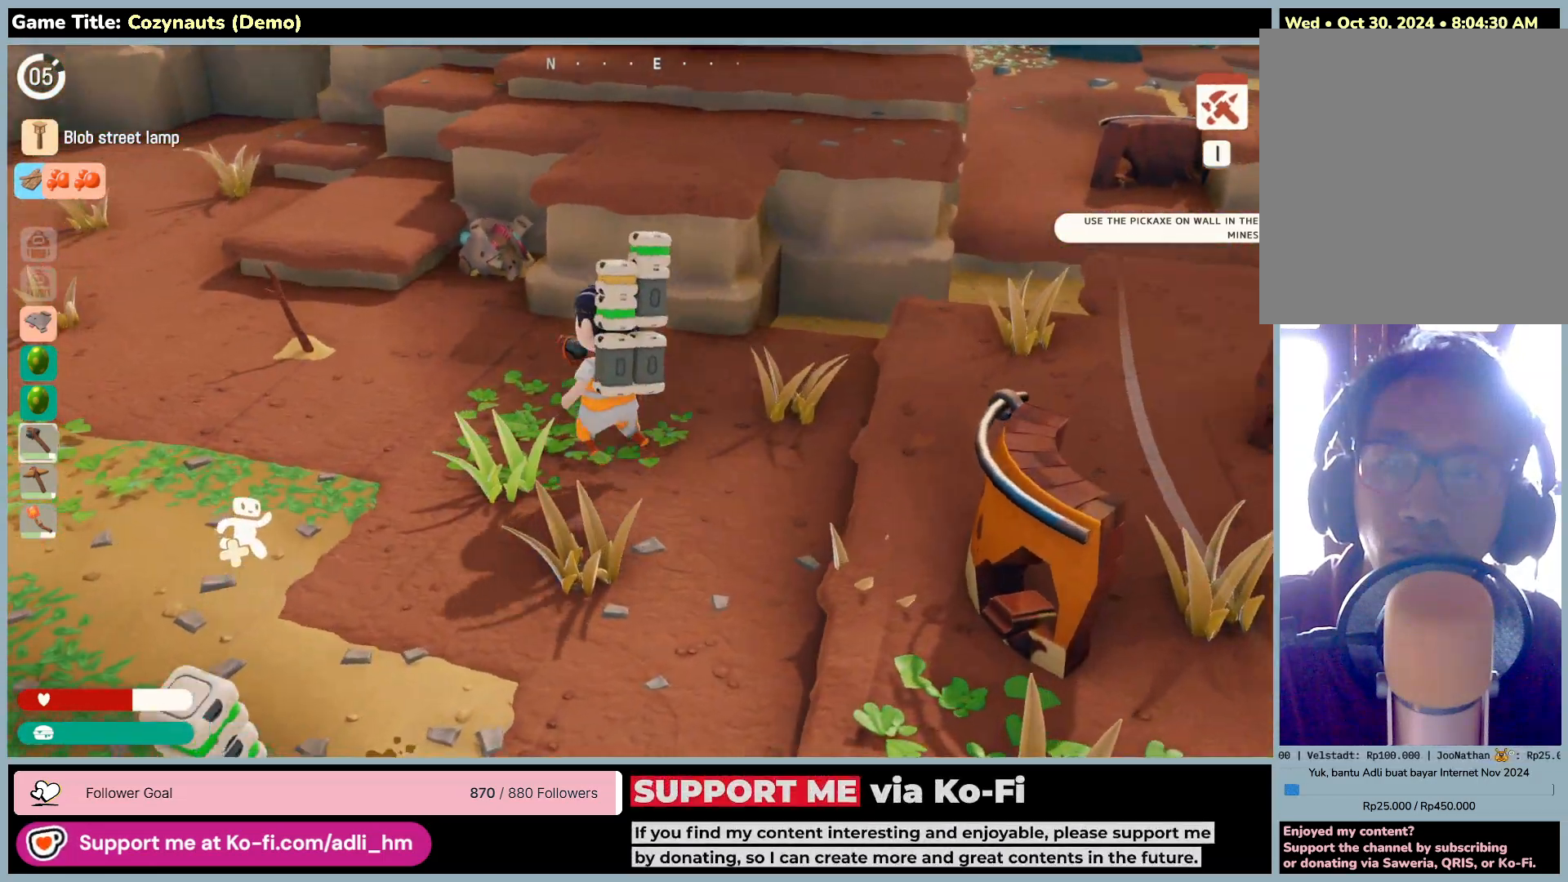
{"keys": ["a", "w"], "mouse": [], "events": []}
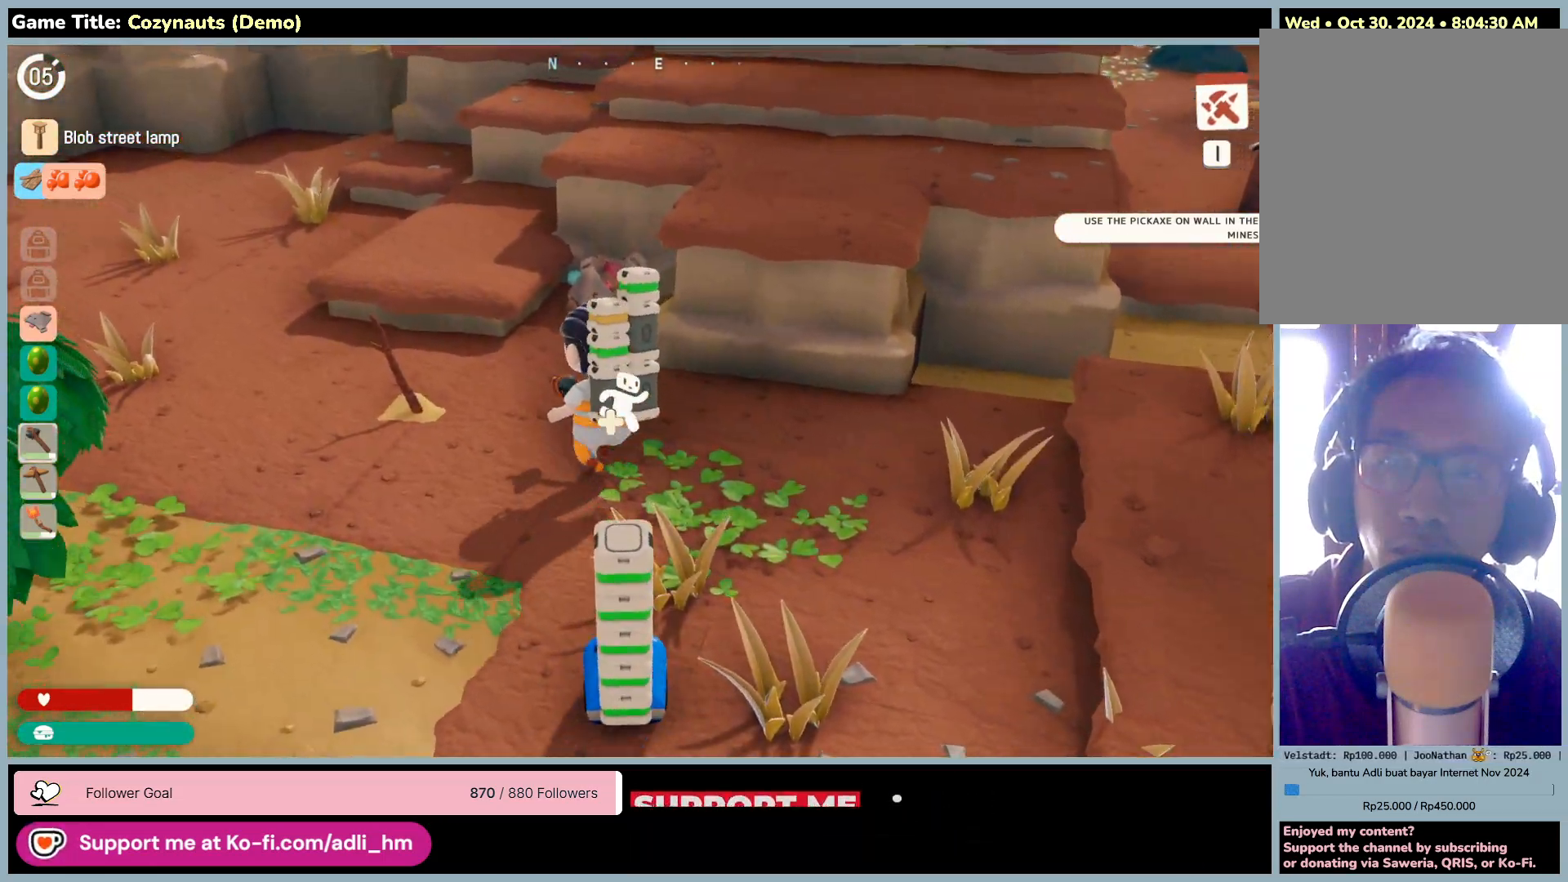
{"keys": ["a", "d", "w"], "mouse": [], "events": [[466, "d", "down"]]}
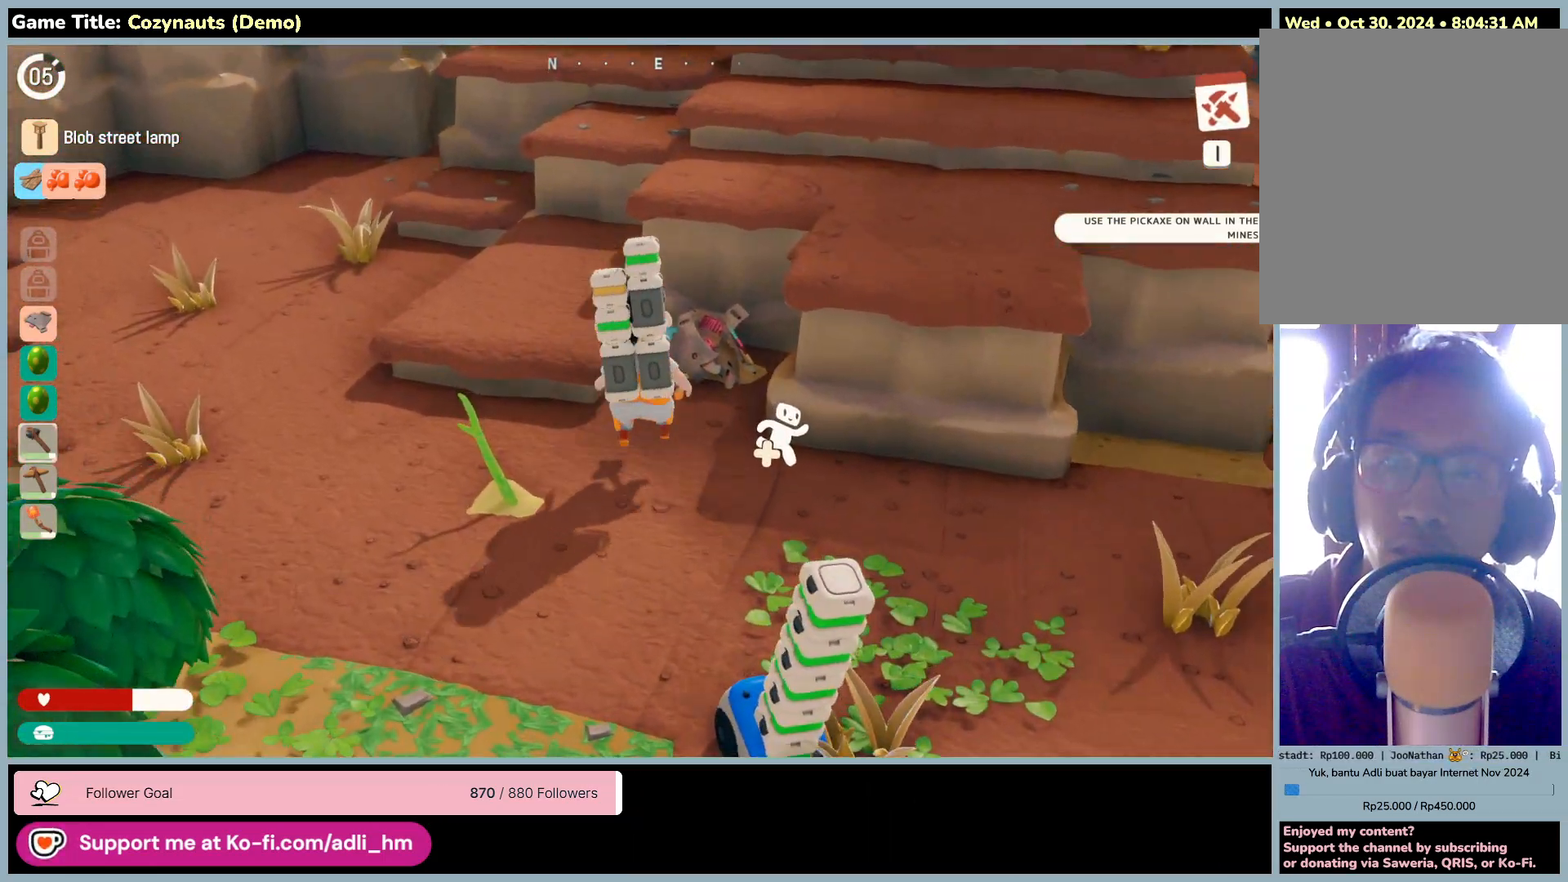
{"keys": [], "mouse": ["right"], "events": [[50, "a", "up"], [383, "mouse_right", "down"], [433, "d", "up"], [466, "w", "up"]]}
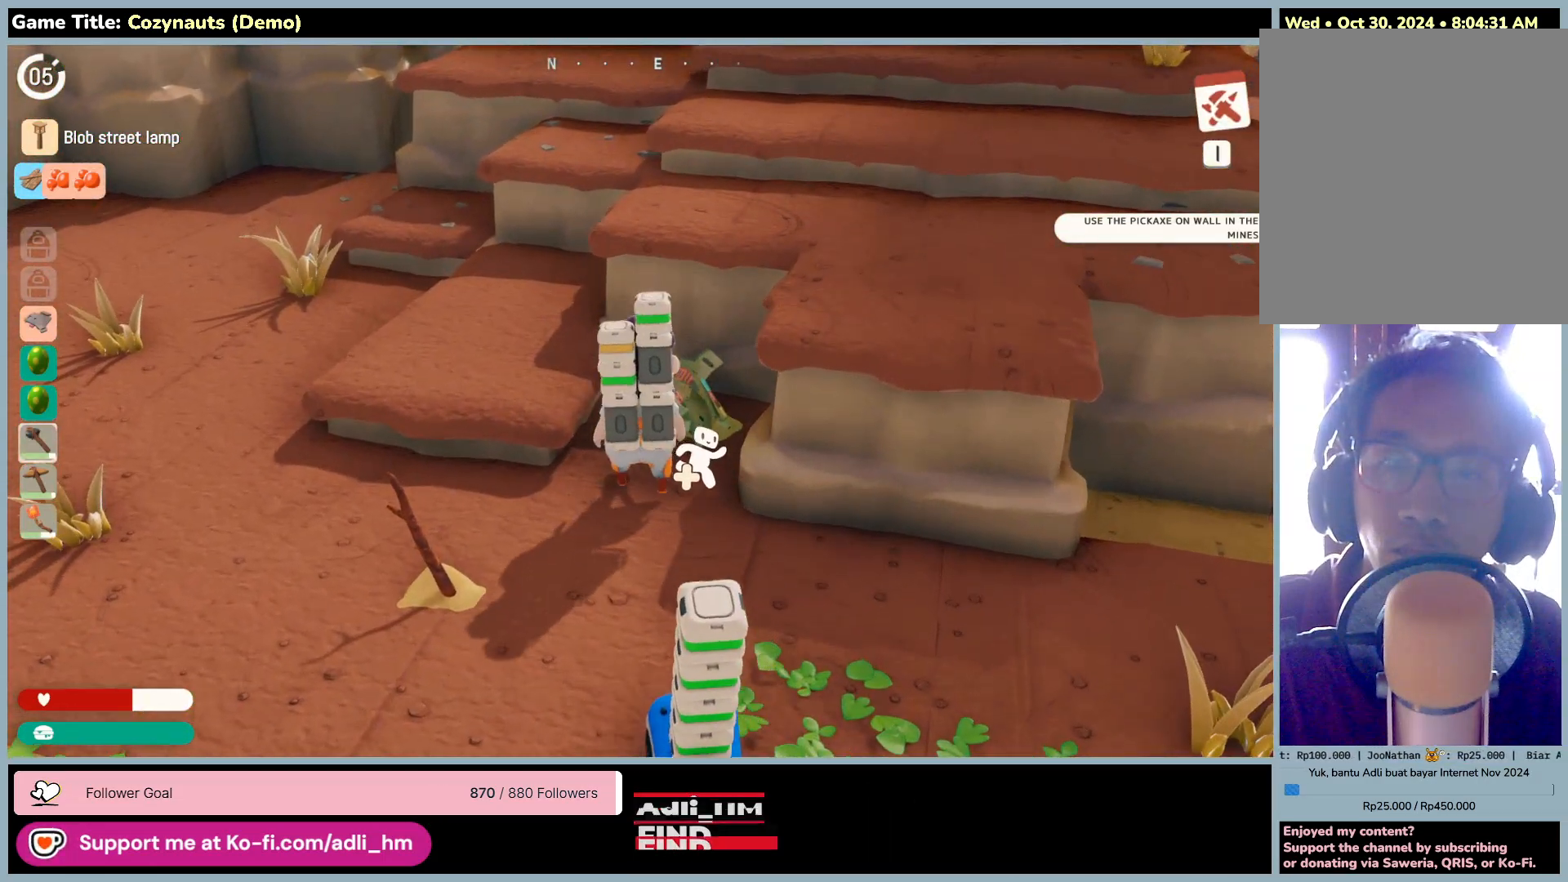
{"keys": [], "mouse": ["left"], "events": [[233, "mouse_right", "up"], [500, "mouse_left", "down"]]}
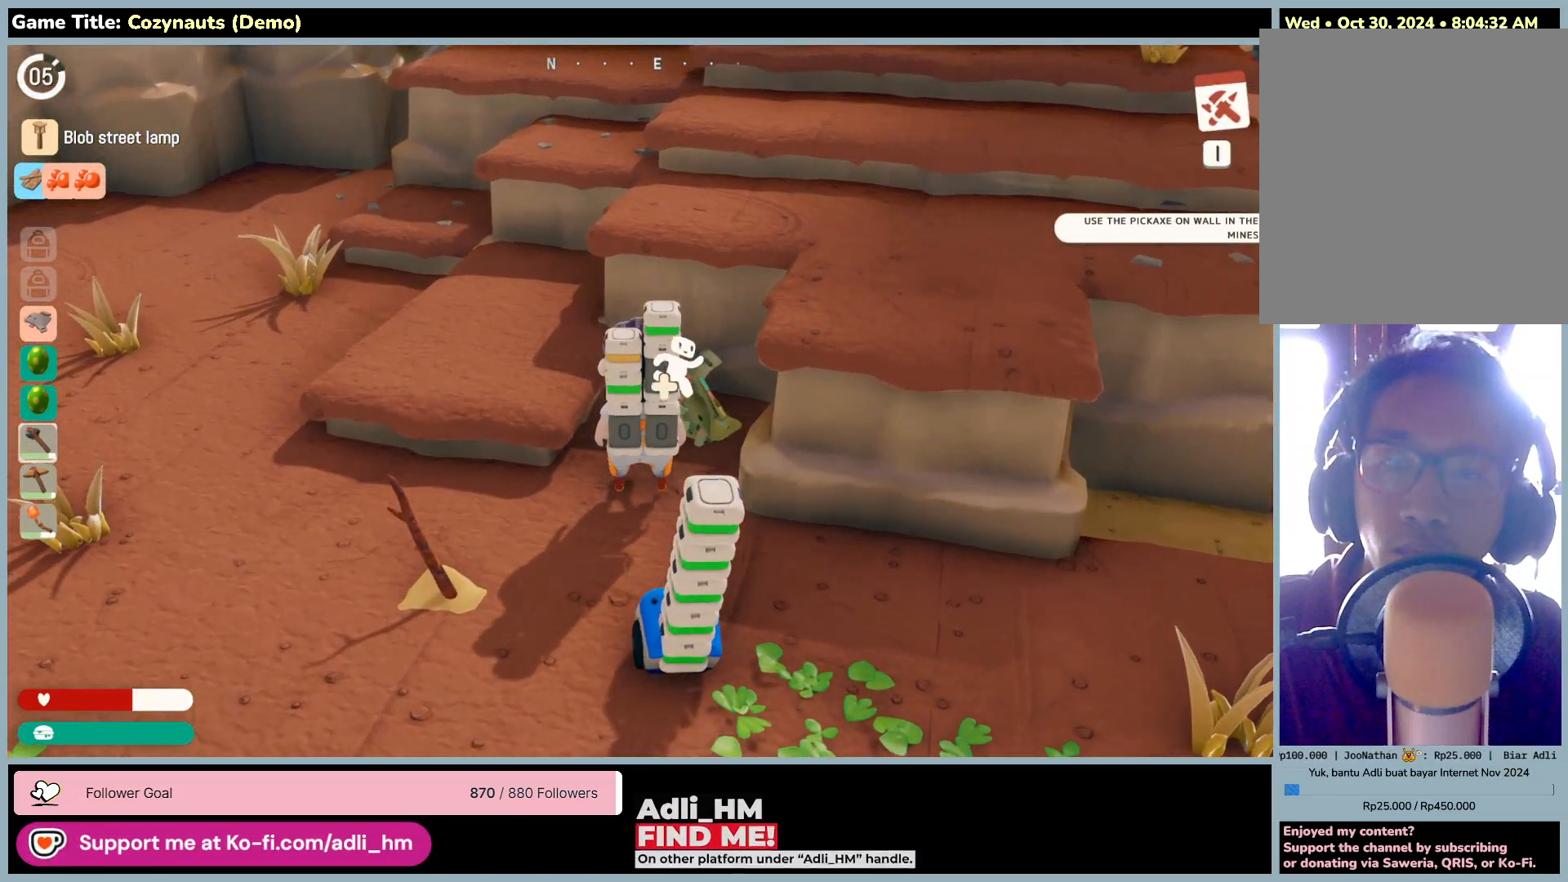
{"keys": [], "mouse": [], "events": [[333, "mouse_left", "up"]]}
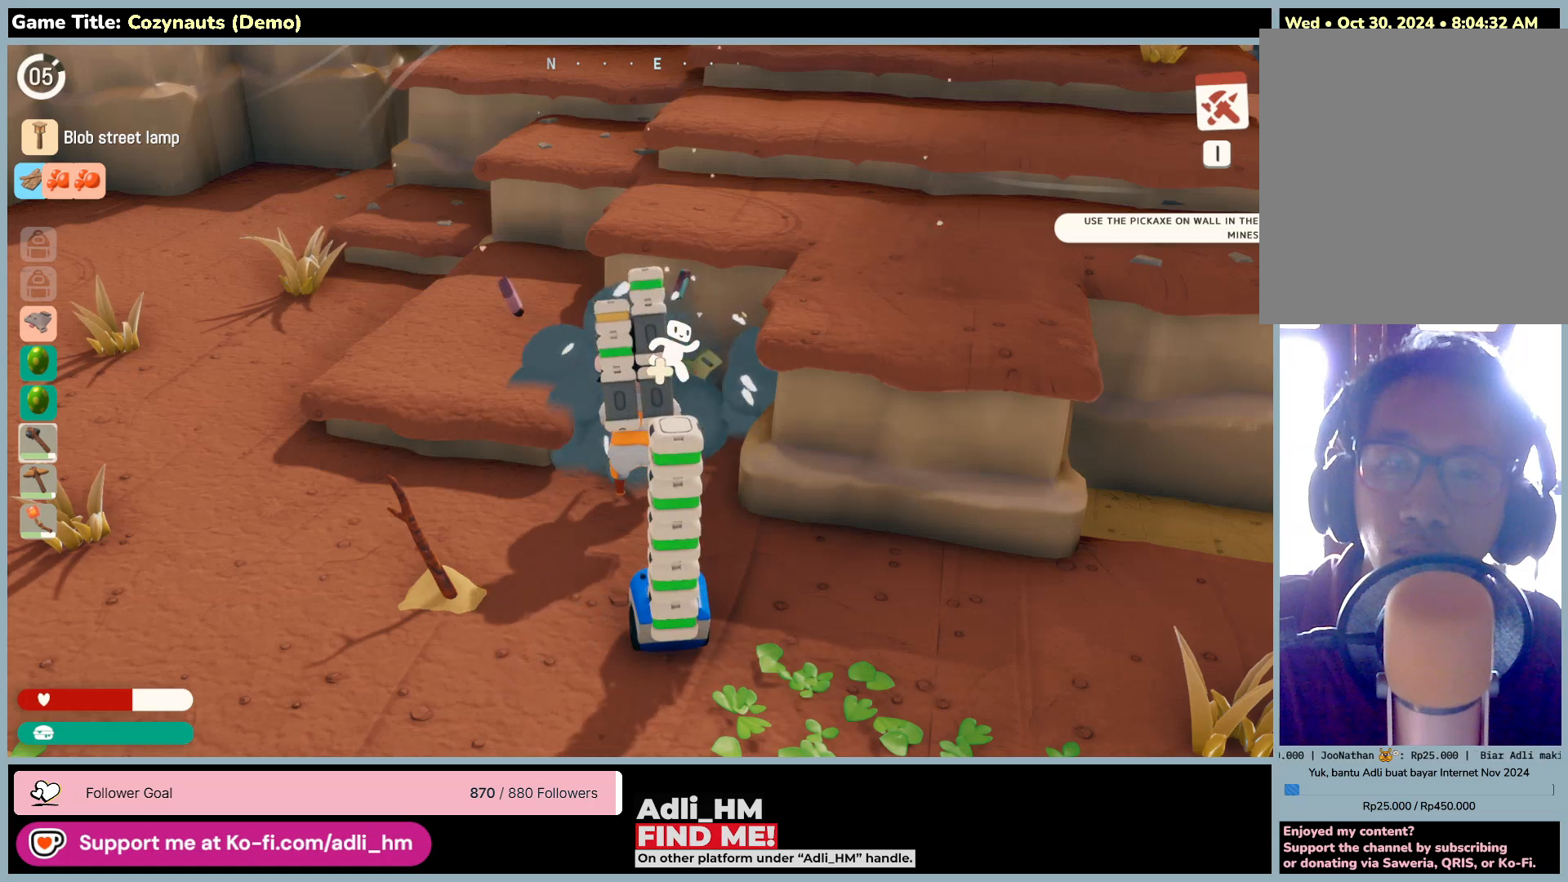
{"keys": [], "mouse": ["left"], "events": [[50, "mouse_left", "down"]]}
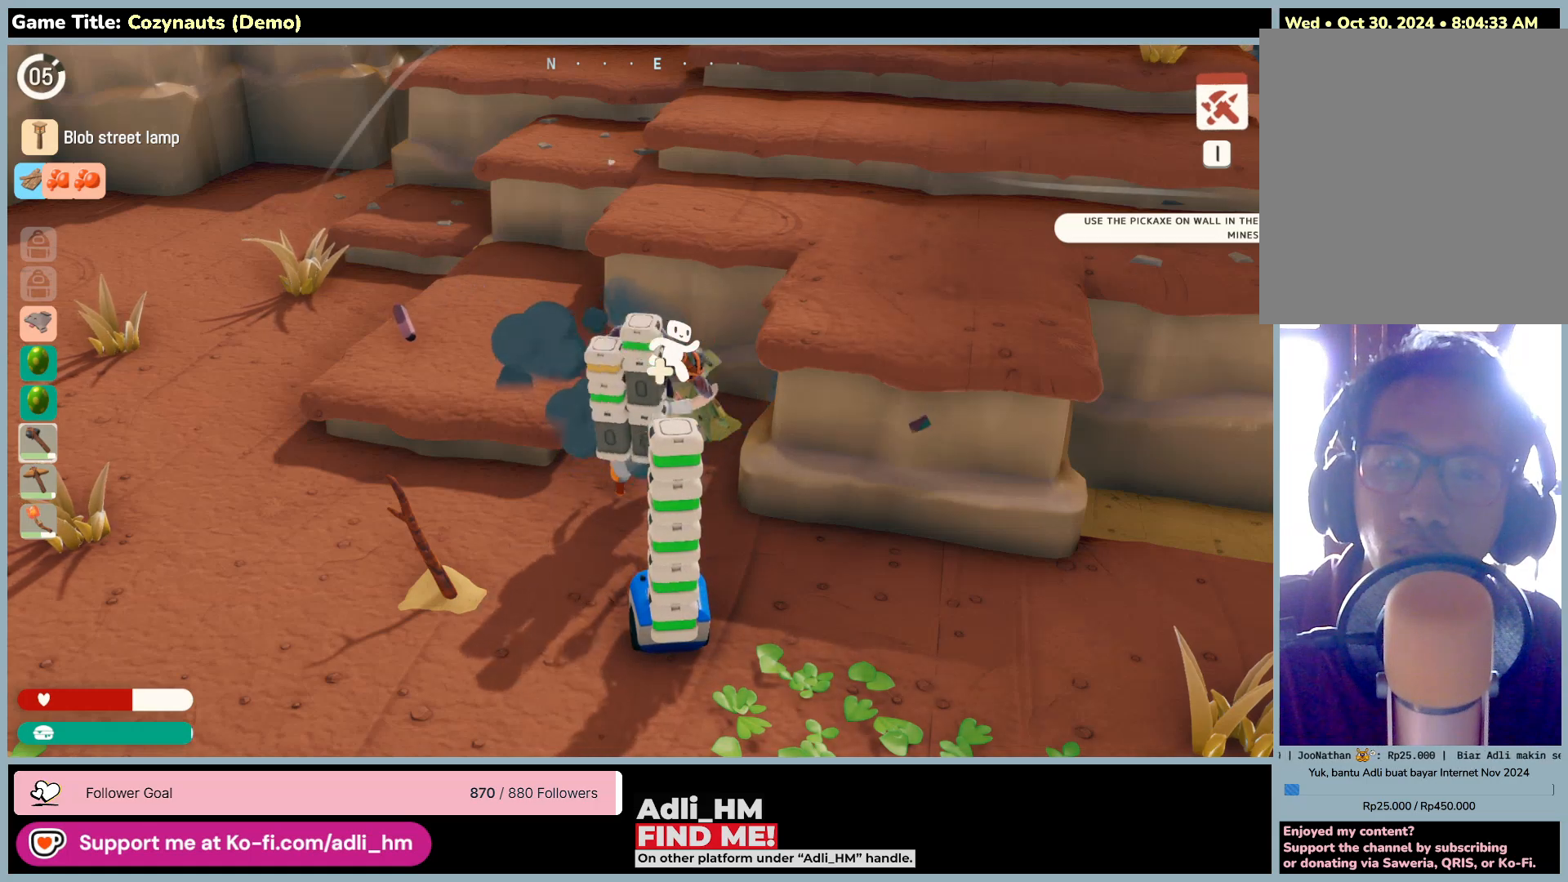
{"keys": [], "mouse": ["left"], "events": []}
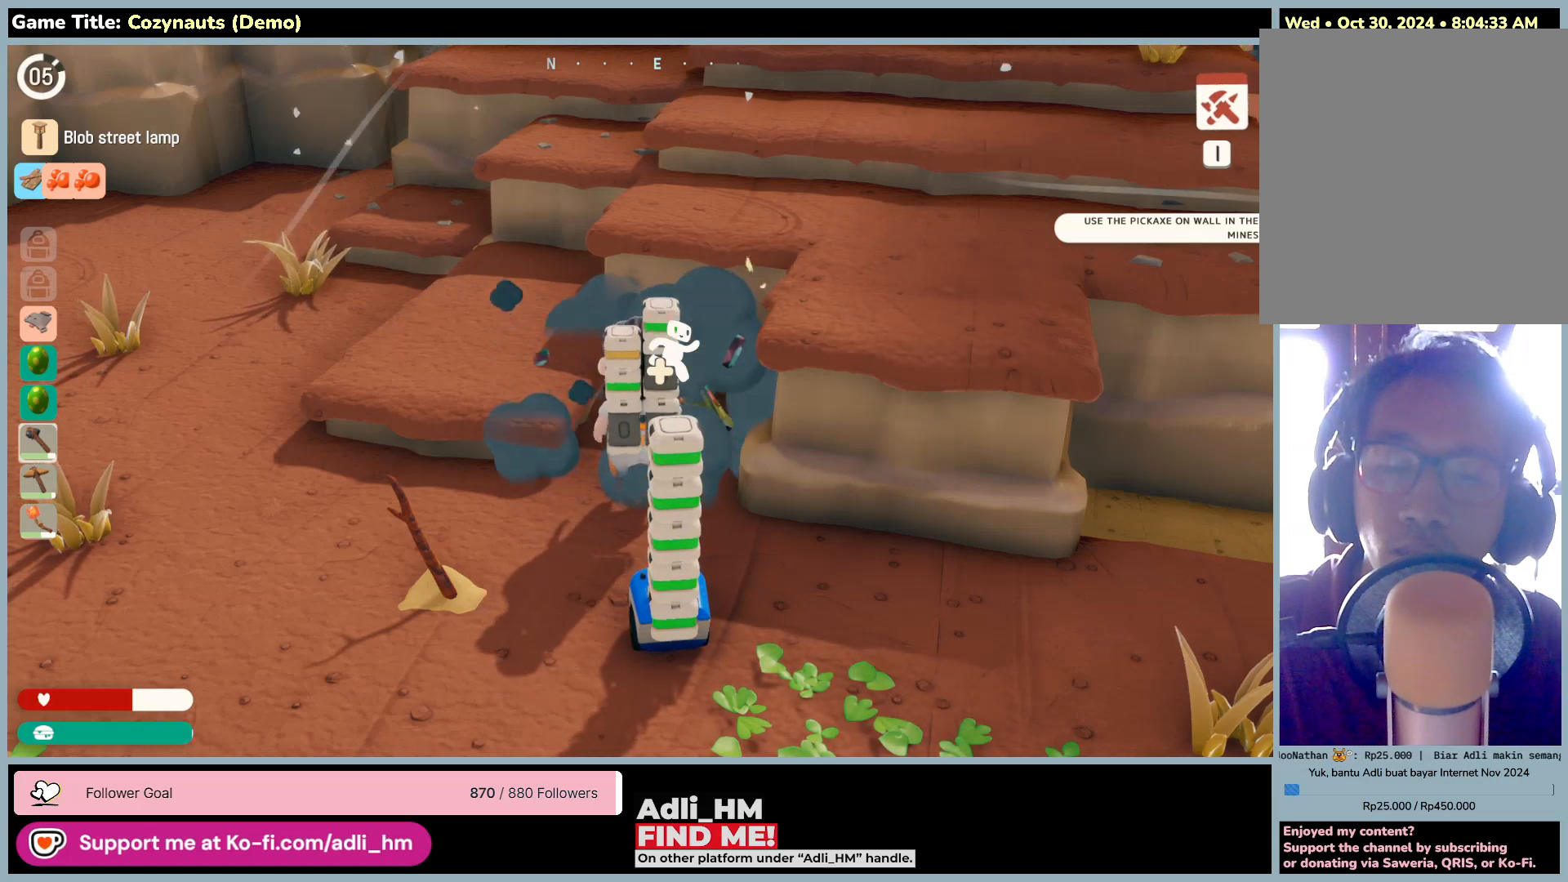
{"keys": [], "mouse": ["left"], "events": []}
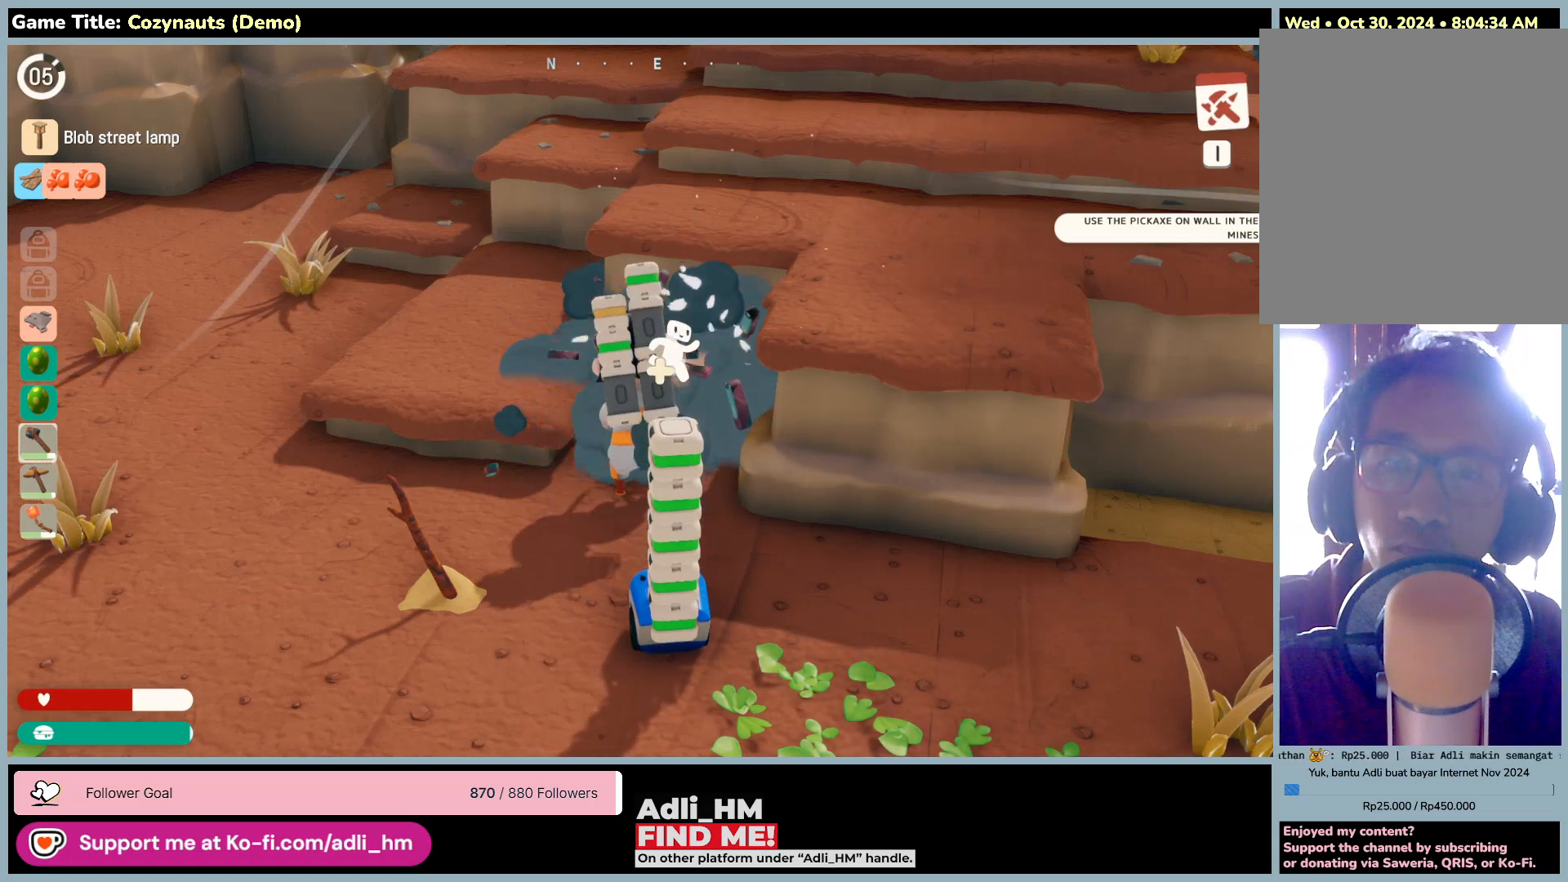
{"keys": [], "mouse": ["right"], "events": [[16, "mouse_left", "up"], [450, "mouse_right", "down"]]}
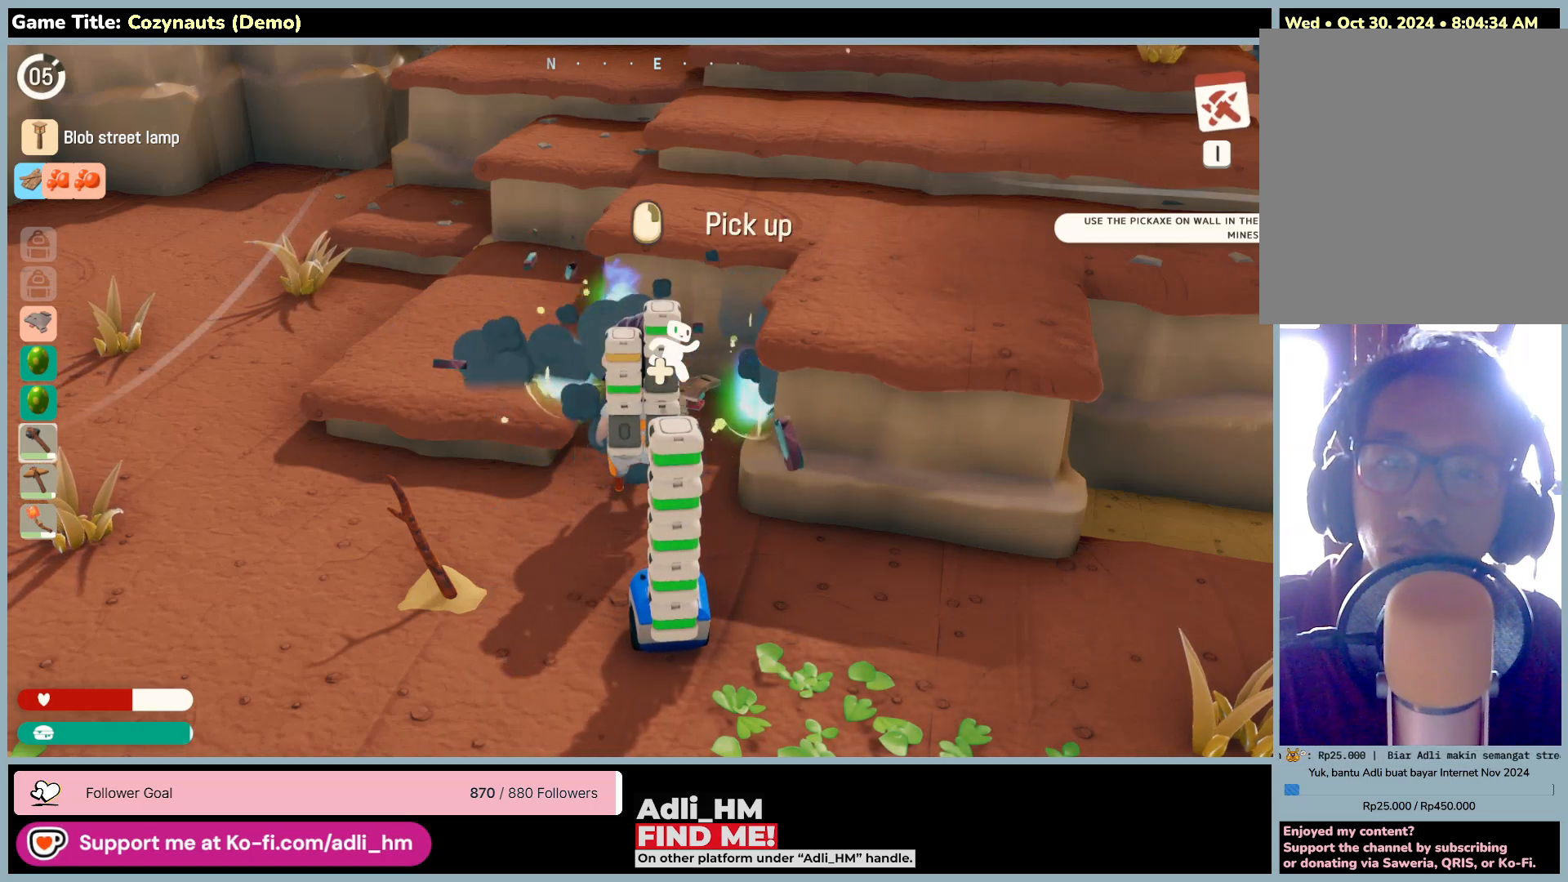
{"keys": [], "mouse": [], "events": [[300, "mouse_right", "up"]]}
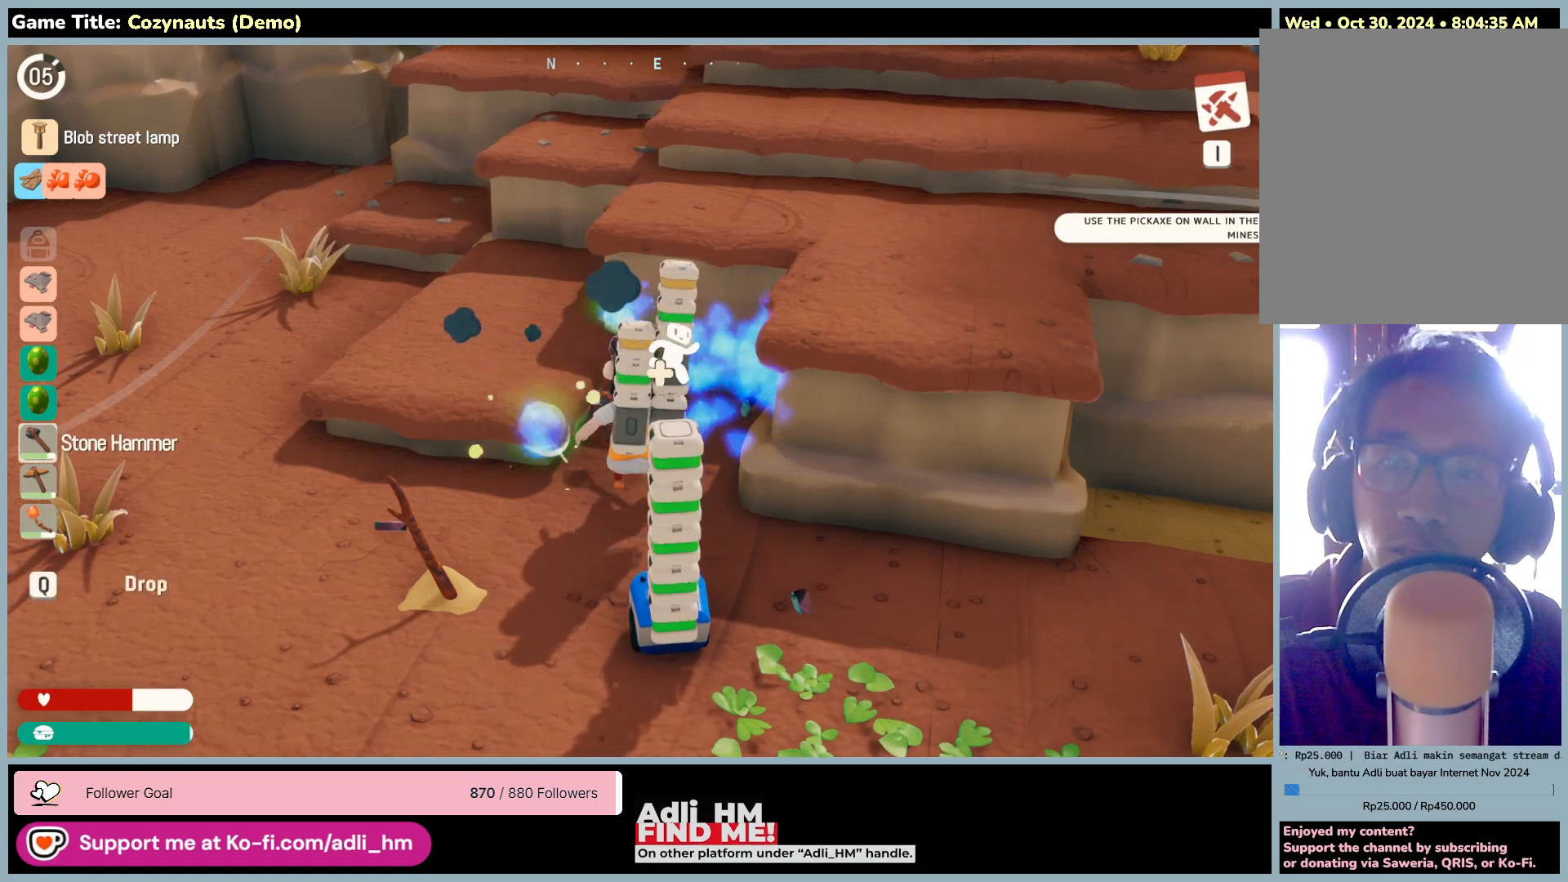
{"keys": ["d", "w"], "mouse": [], "events": [[16, "w", "down"], [133, "d", "down"]]}
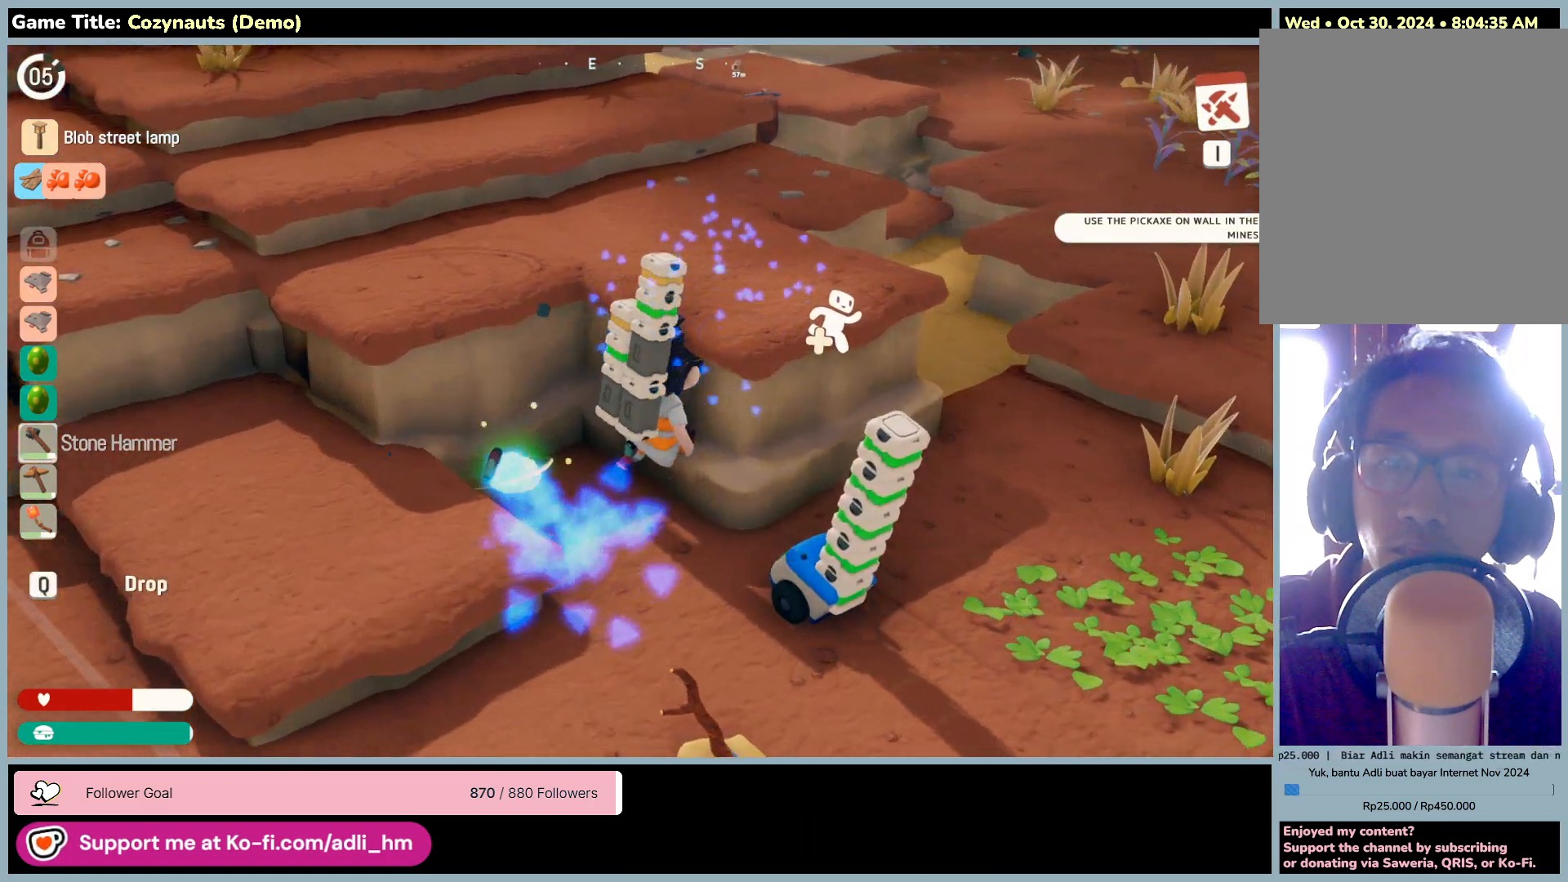
{"keys": ["d", "s"], "mouse": [], "events": [[166, "s", "down"], [283, "w", "up"]]}
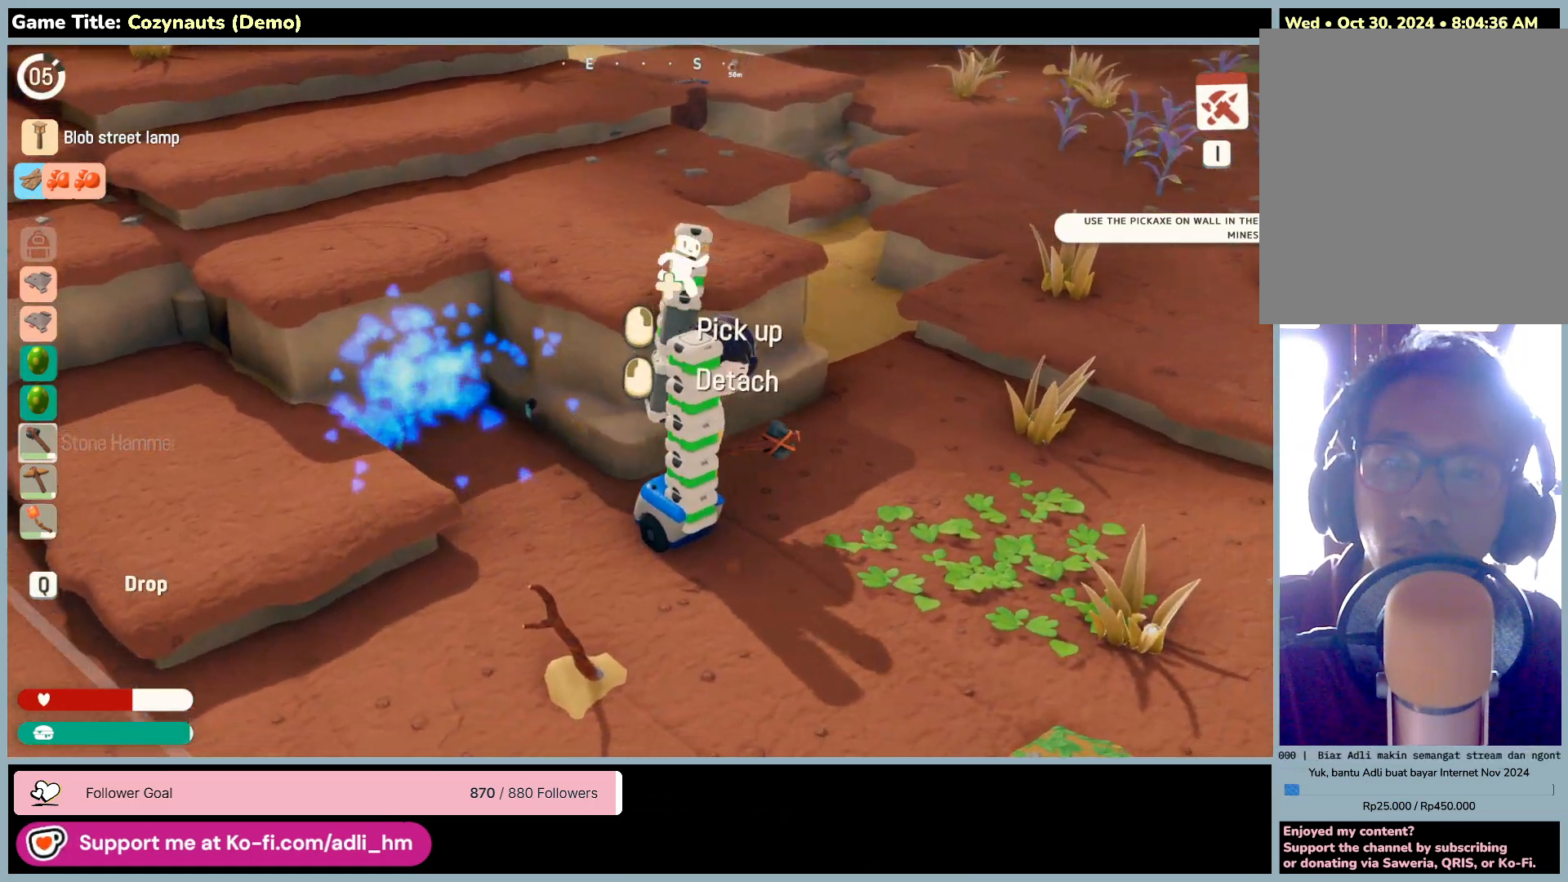
{"keys": ["a", "w"], "mouse": [], "events": [[166, "w", "down"], [200, "s", "up"], [350, "a", "down"], [350, "d", "up"]]}
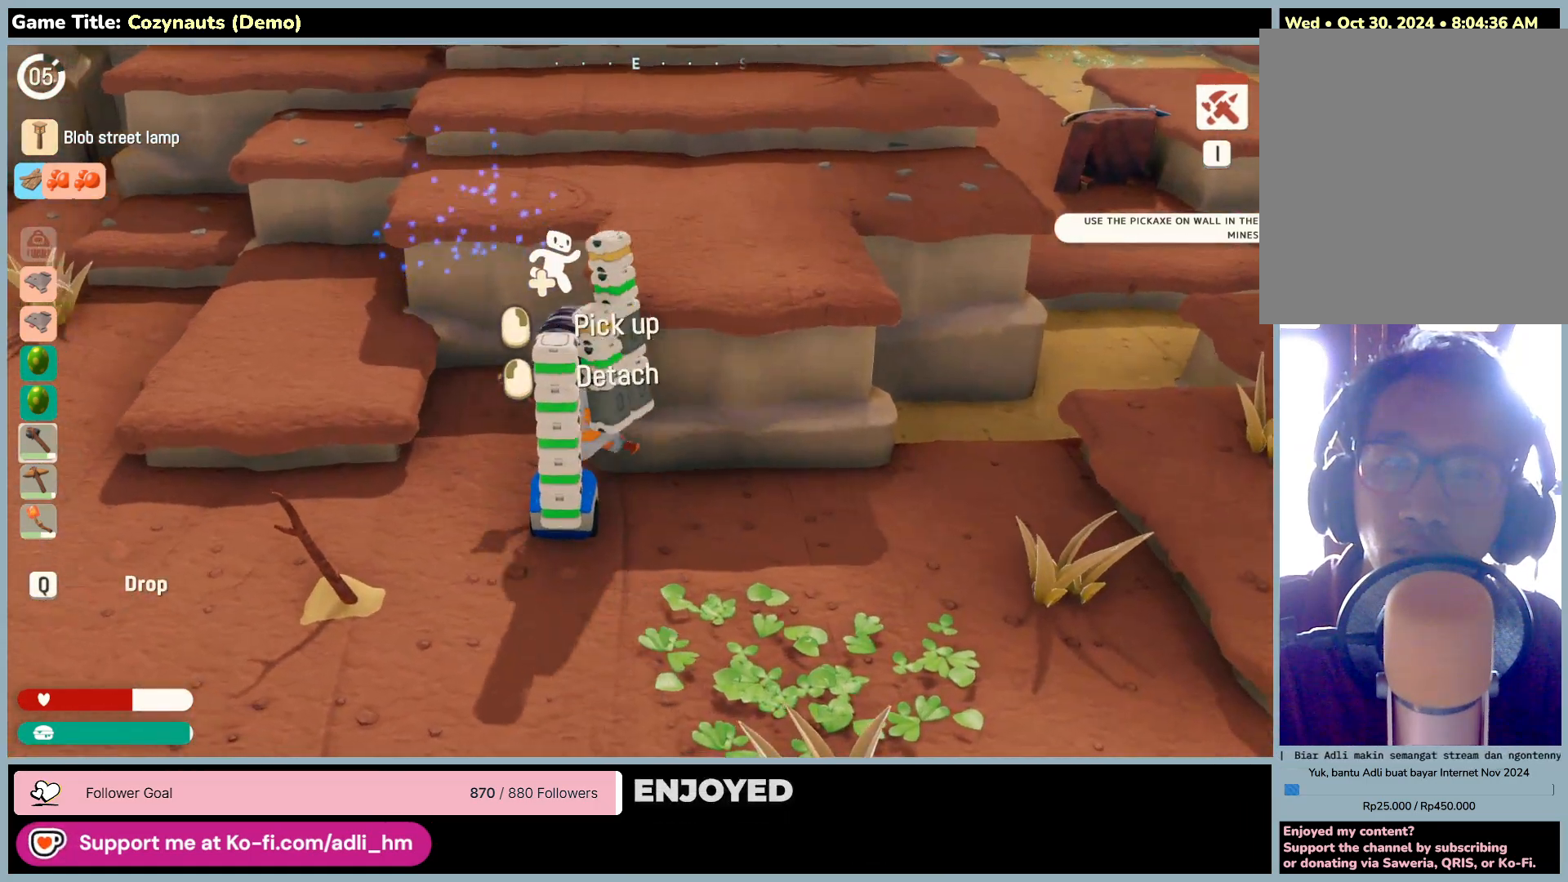
{"keys": ["d", "w"], "mouse": [], "events": [[33, "d", "down"], [333, "a", "up"]]}
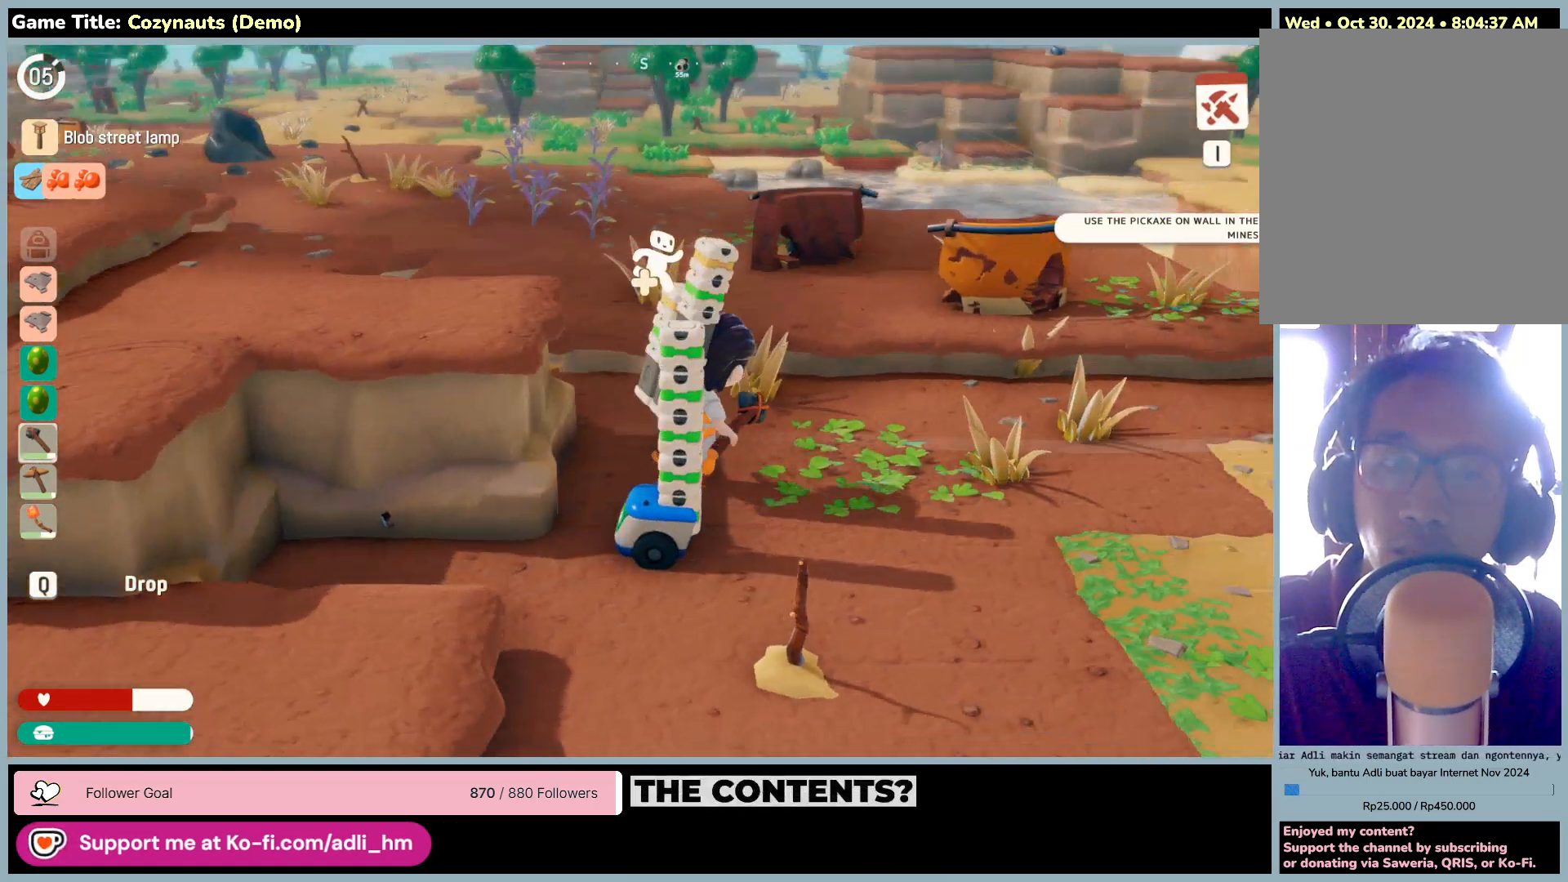
{"keys": ["w"], "mouse": [], "events": [[466, "d", "up"]]}
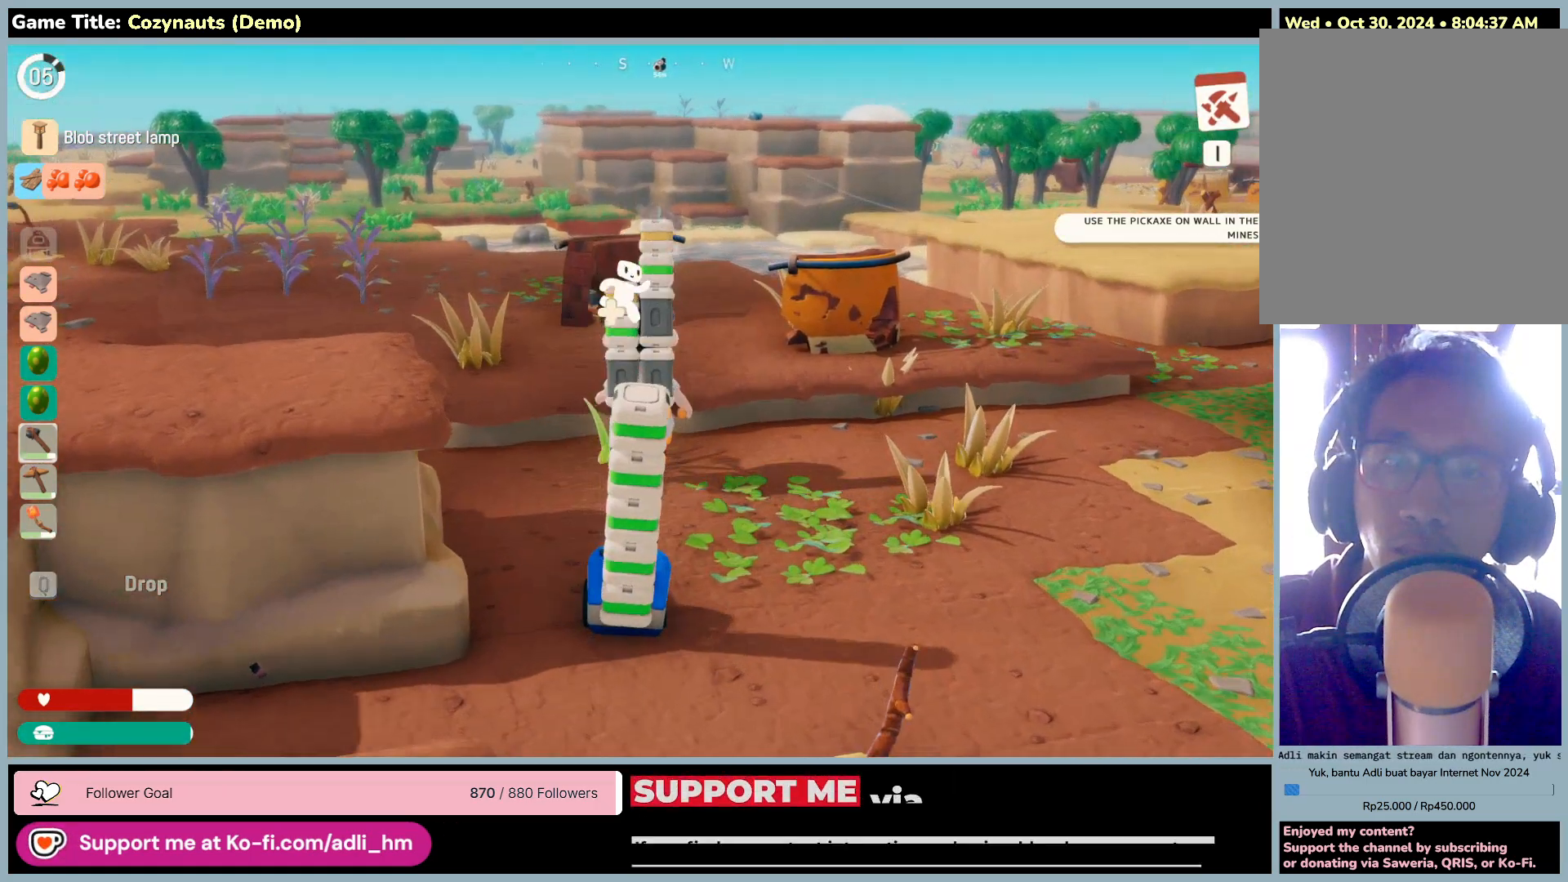
{"keys": ["space", "w"], "mouse": [], "events": [[133, "space", "down"]]}
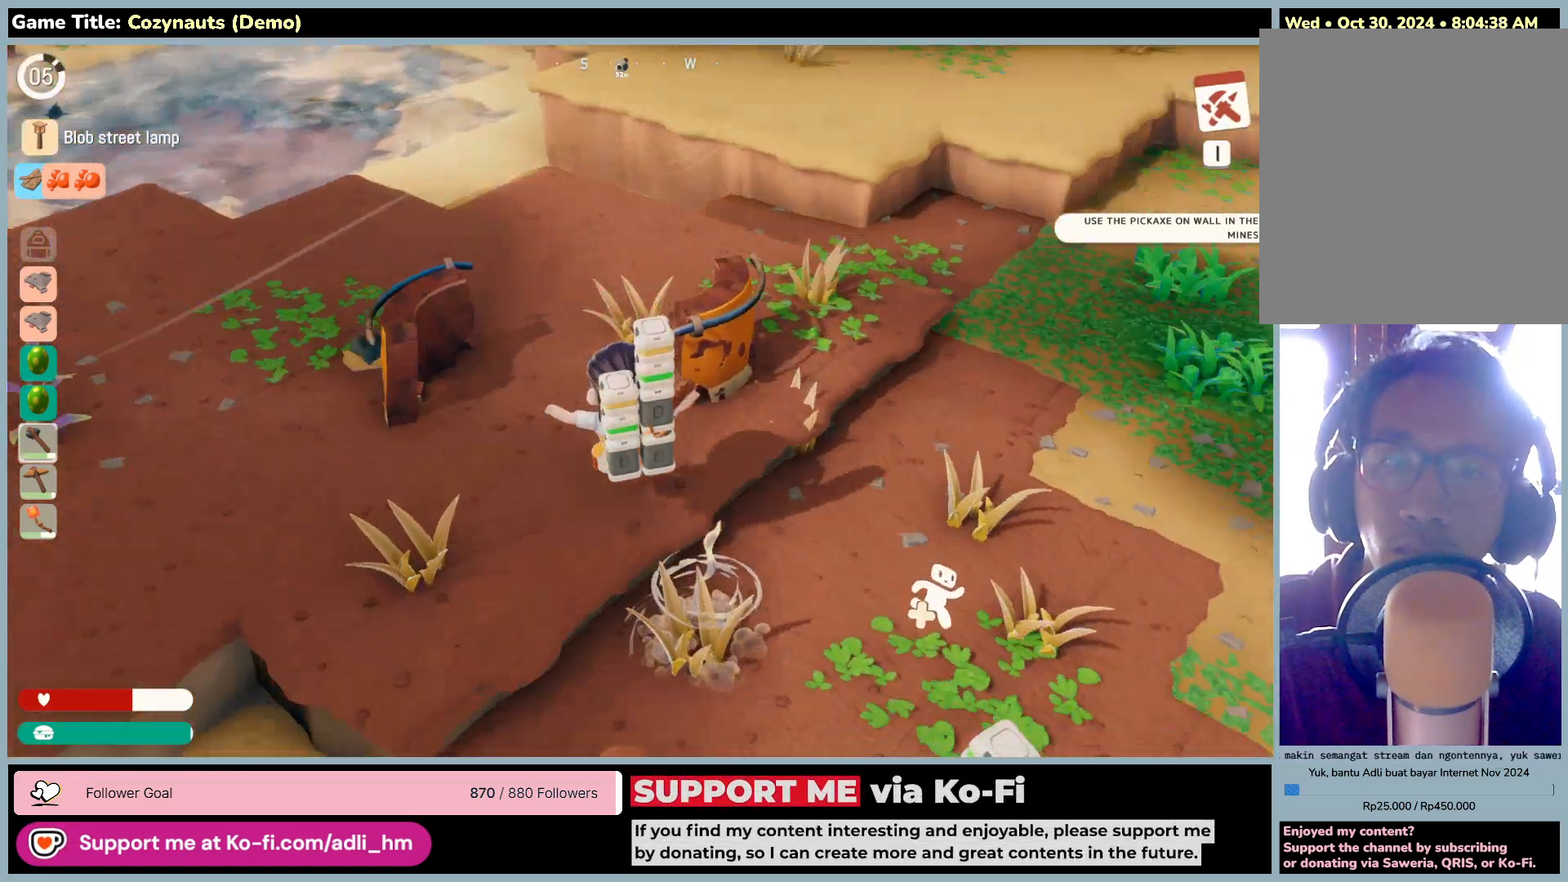
{"keys": ["d", "w"], "mouse": [], "events": [[66, "d", "down"], [200, "space", "up"]]}
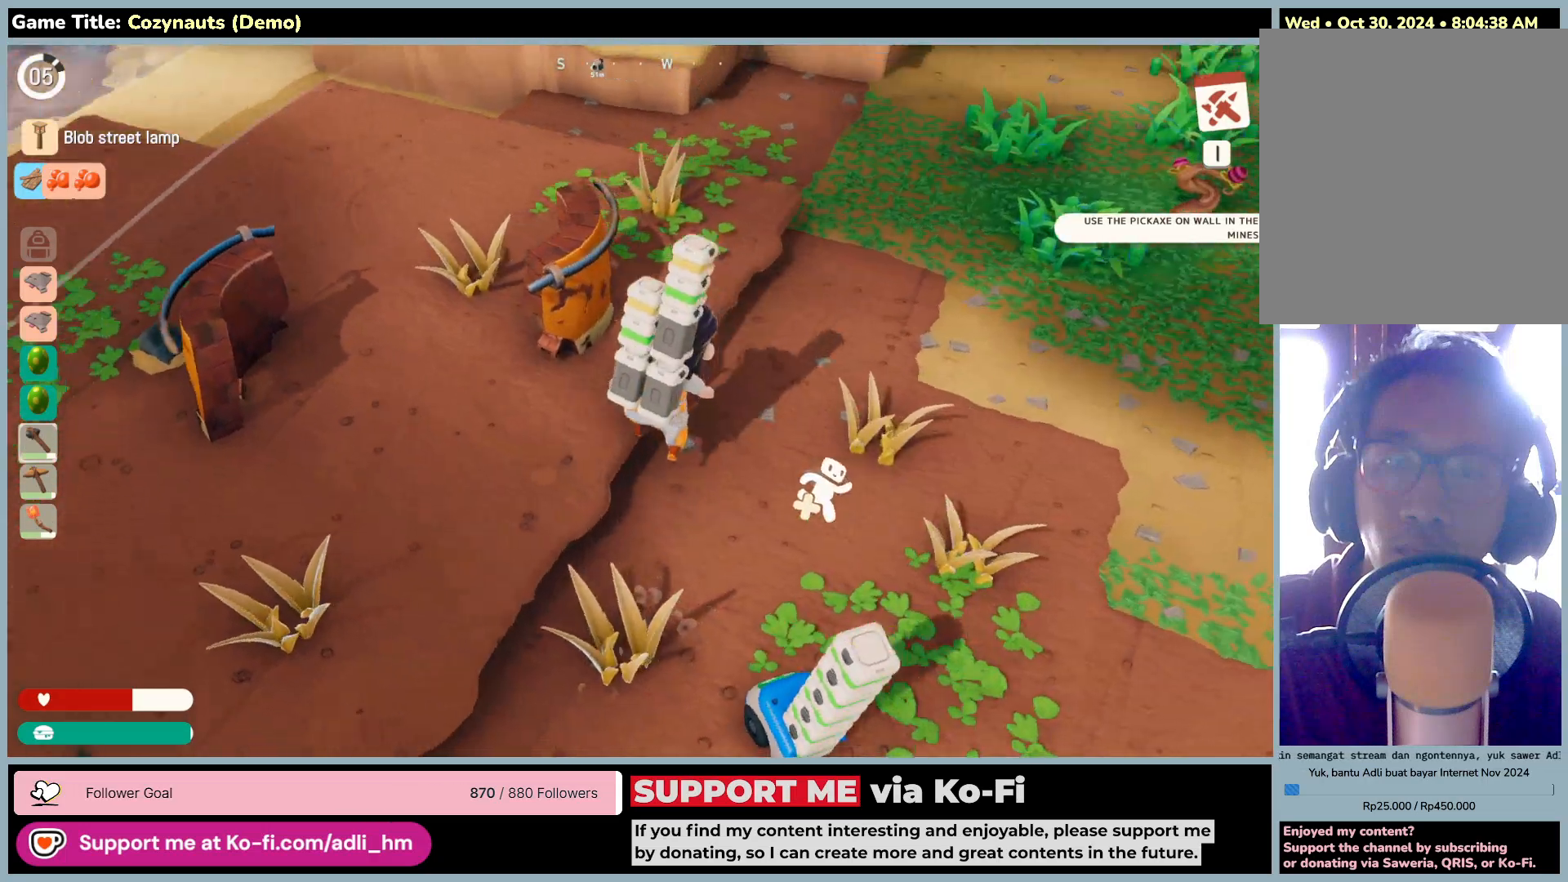
{"keys": ["space", "w"], "mouse": [], "events": [[100, "d", "up"], [350, "space", "down"]]}
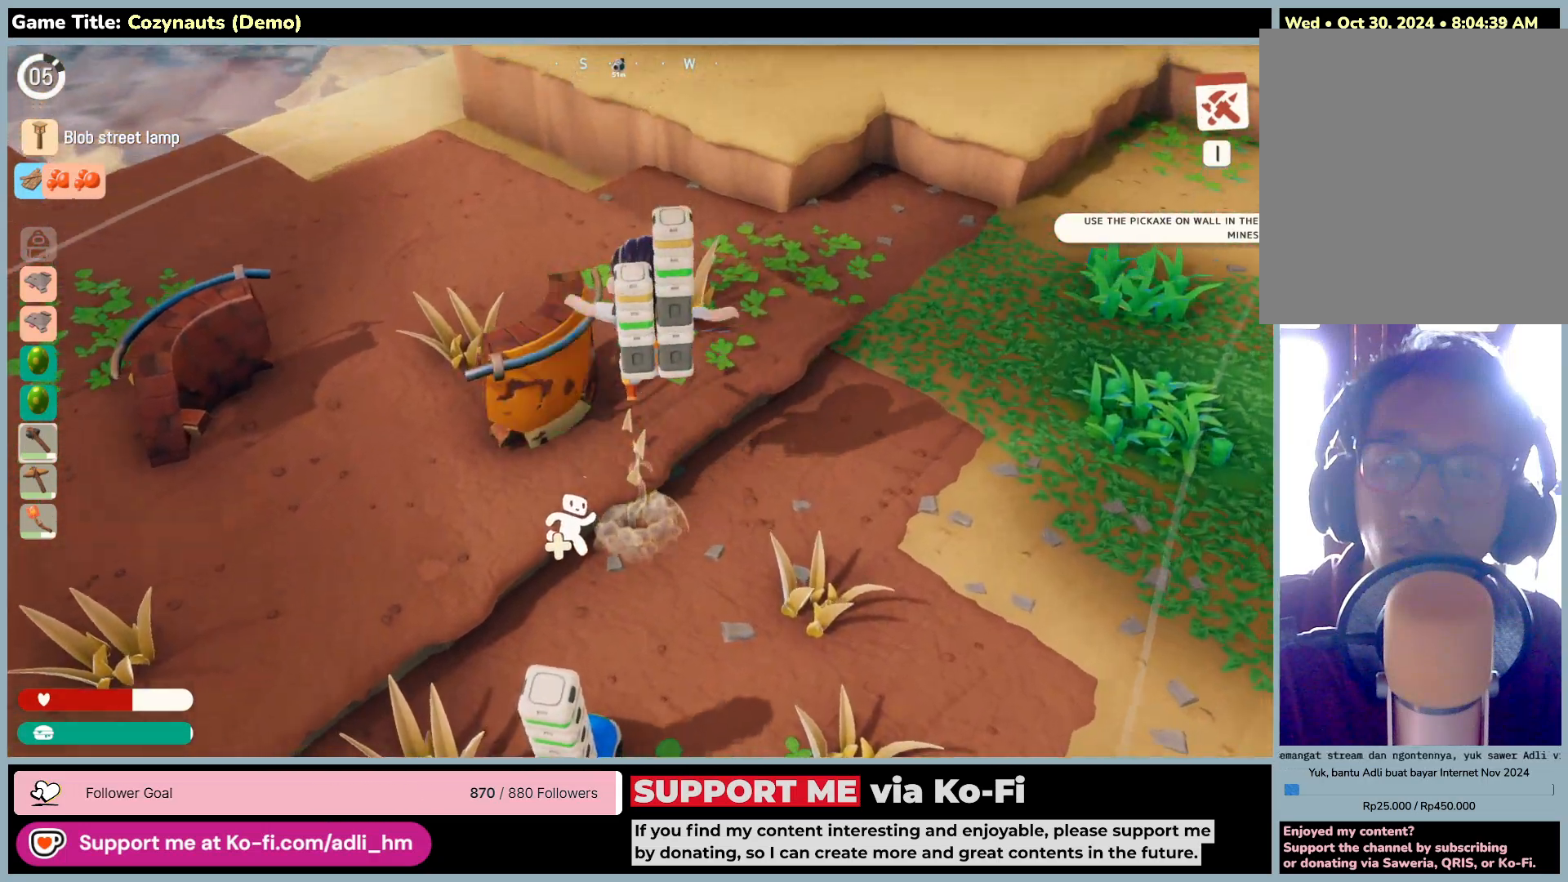
{"keys": ["a"], "mouse": [], "events": [[266, "a", "down"], [300, "space", "up"], [333, "w", "up"]]}
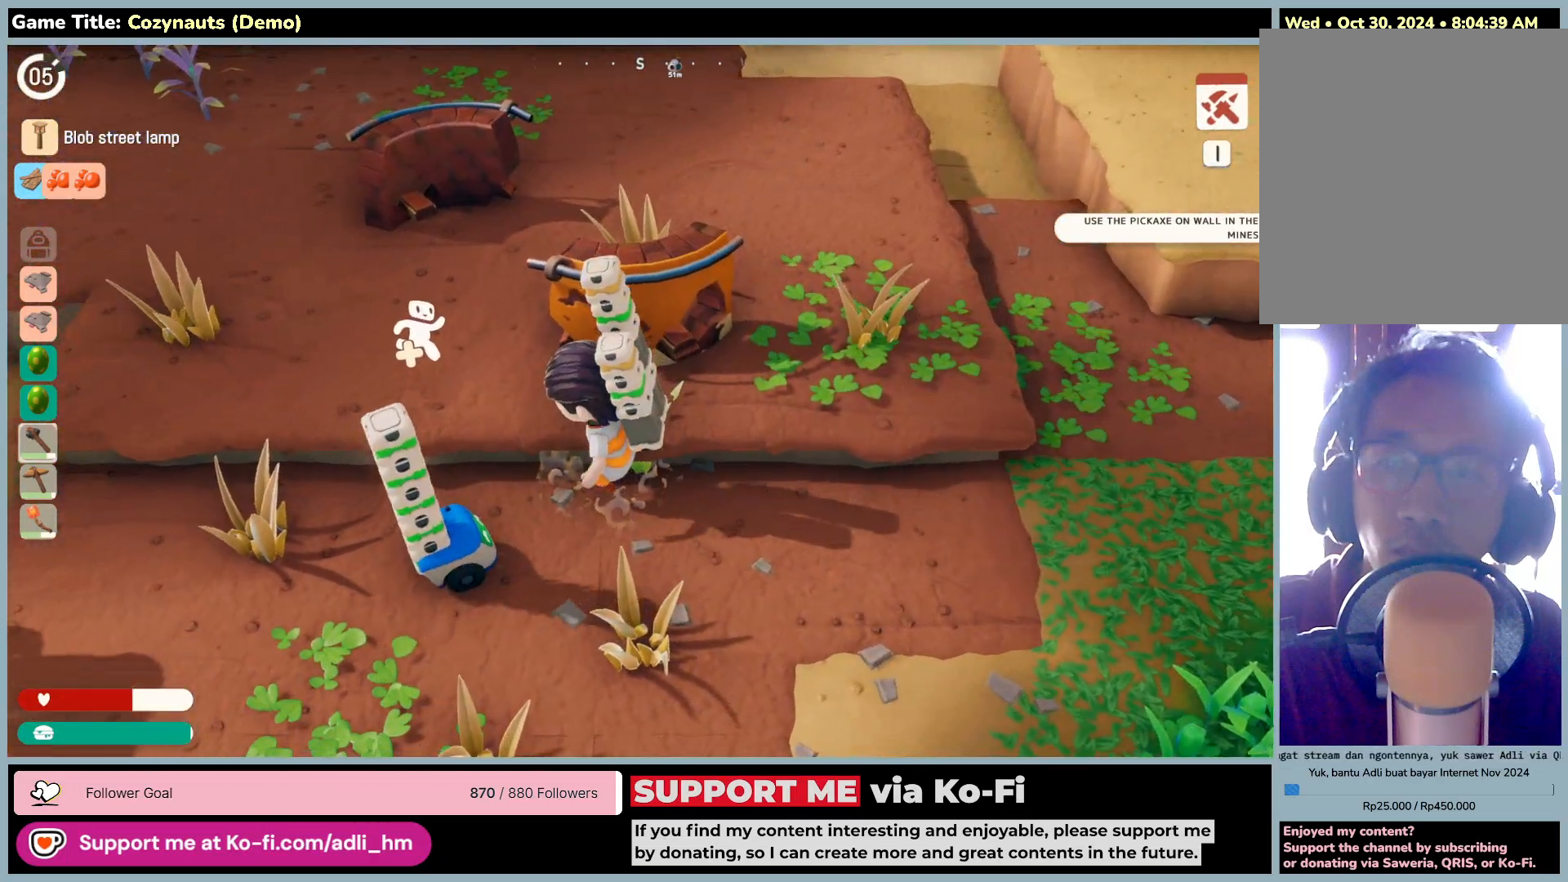
{"keys": ["space", "w"], "mouse": [], "events": [[100, "w", "down"], [166, "a", "up"], [266, "space", "down"]]}
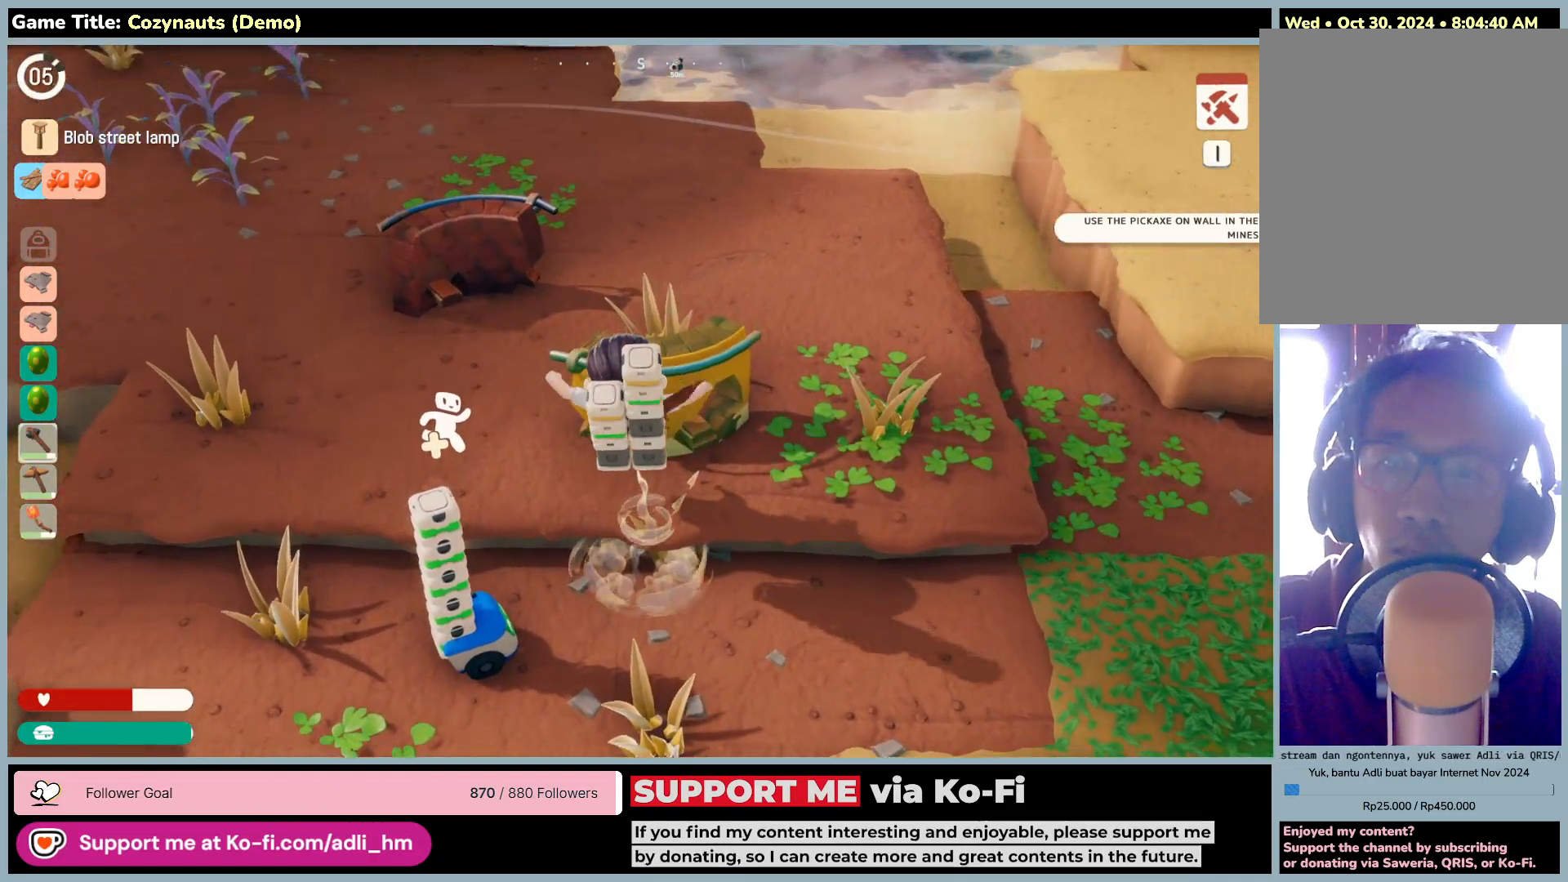
{"keys": [], "mouse": ["left"], "events": [[133, "space", "up"], [200, "mouse_left", "down"], [233, "w", "up"]]}
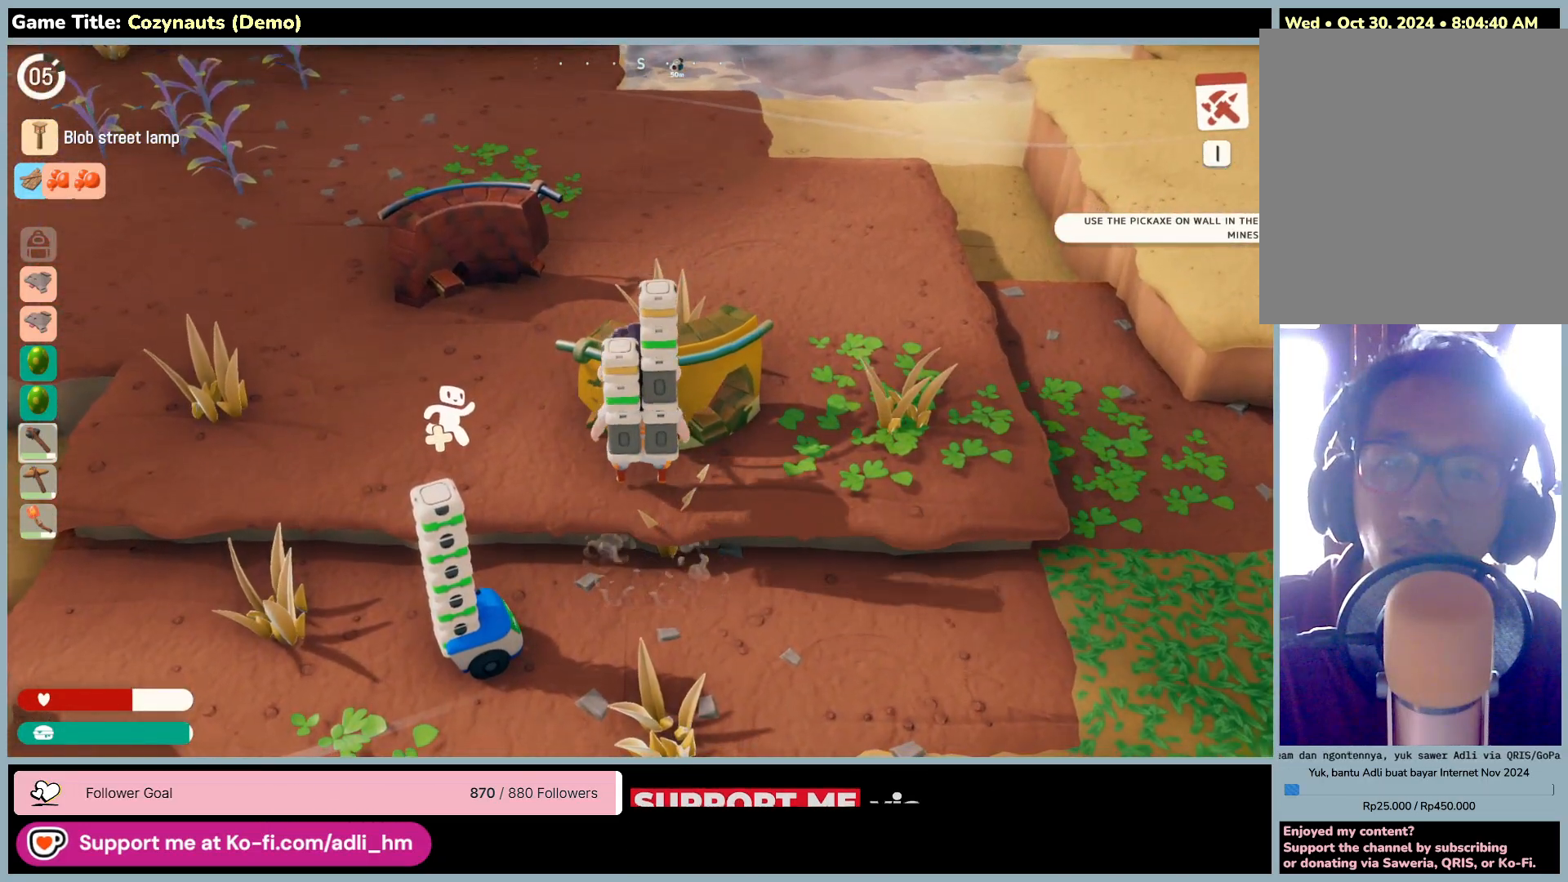
{"keys": [], "mouse": ["left"], "events": []}
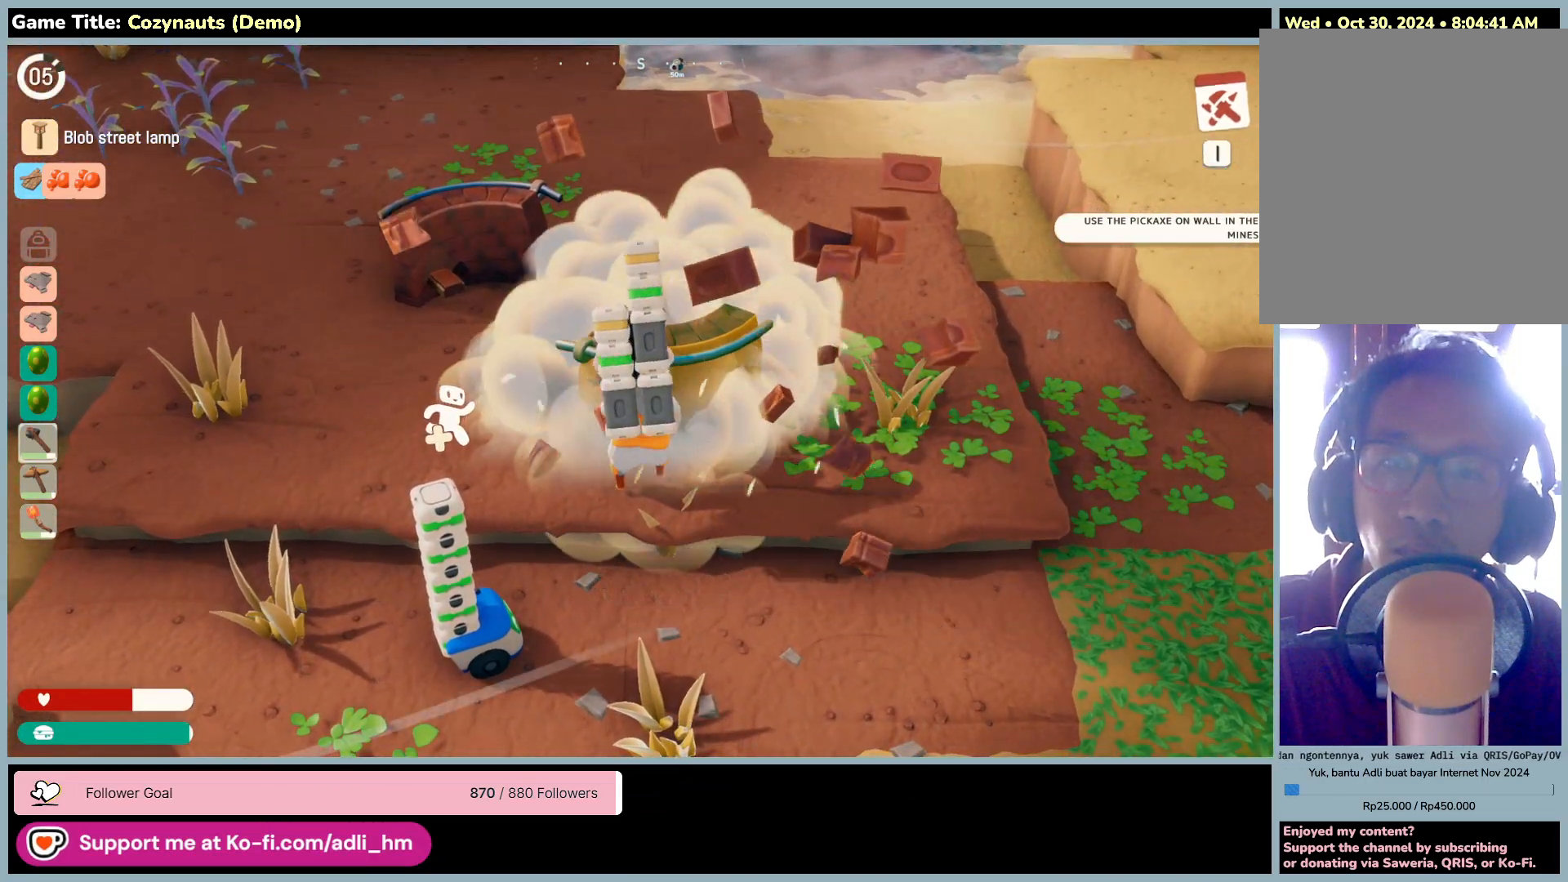
{"keys": [], "mouse": ["left"], "events": []}